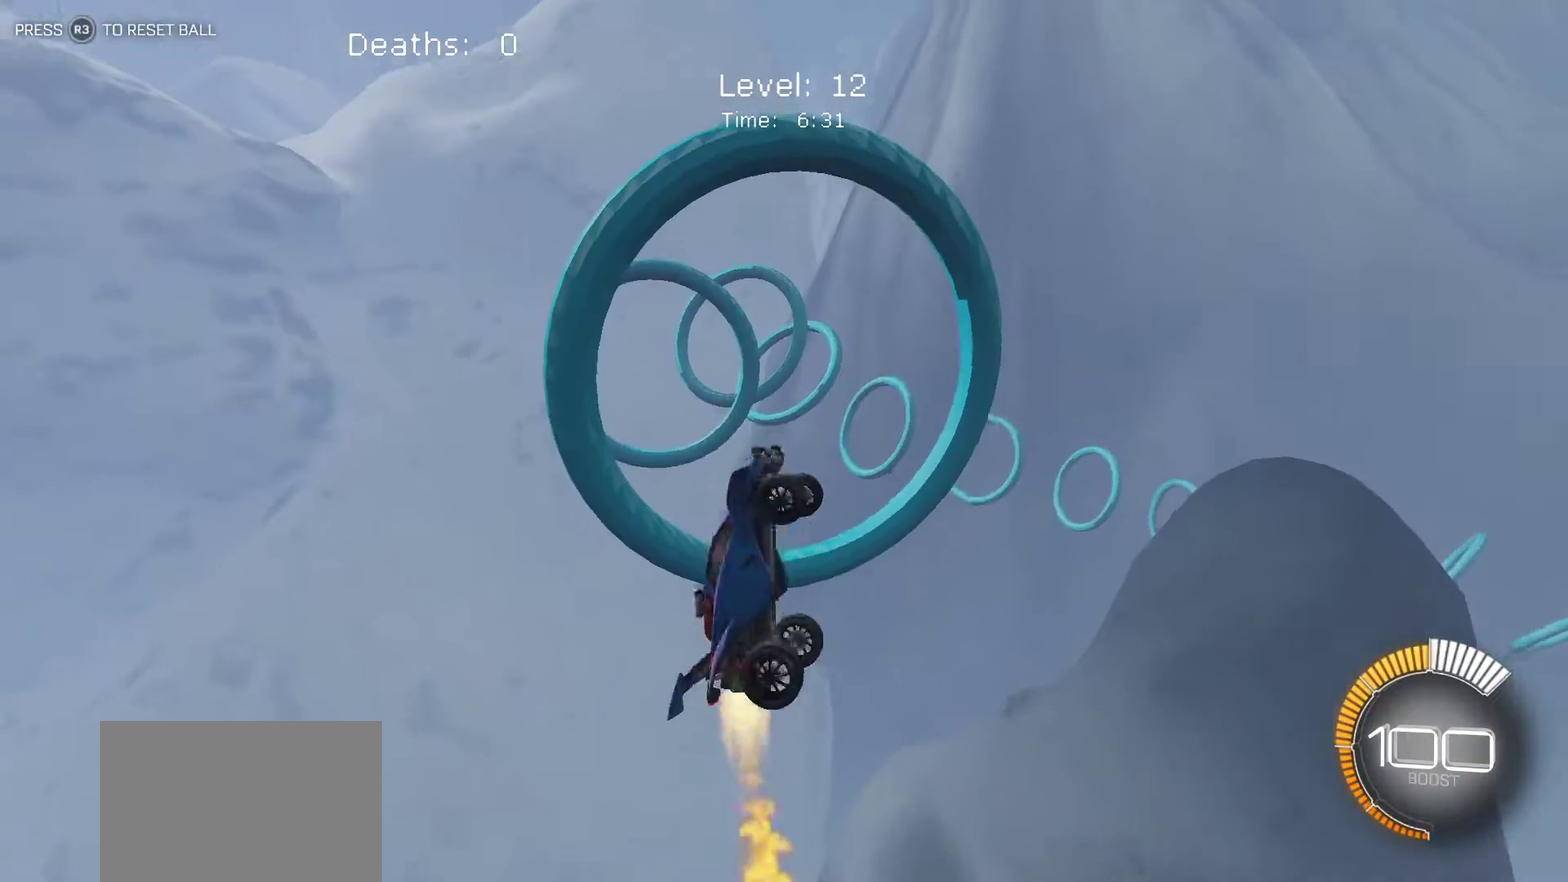
Gameplay with a controller (PlayStation layout); each line is a JSON object with the inputs held at the frame after it. "events" lists button and stick changes between this image and that frame as [ms after this image, input, new state], when the widget could be followed in between. Not read: R1 R2 R3 right_stick.
{"buttons": ["L1"], "left_stick": "up", "events": [[67, "left_stick", "down-right"], [167, "left_stick", "down"], [367, "left_stick", "up"]]}
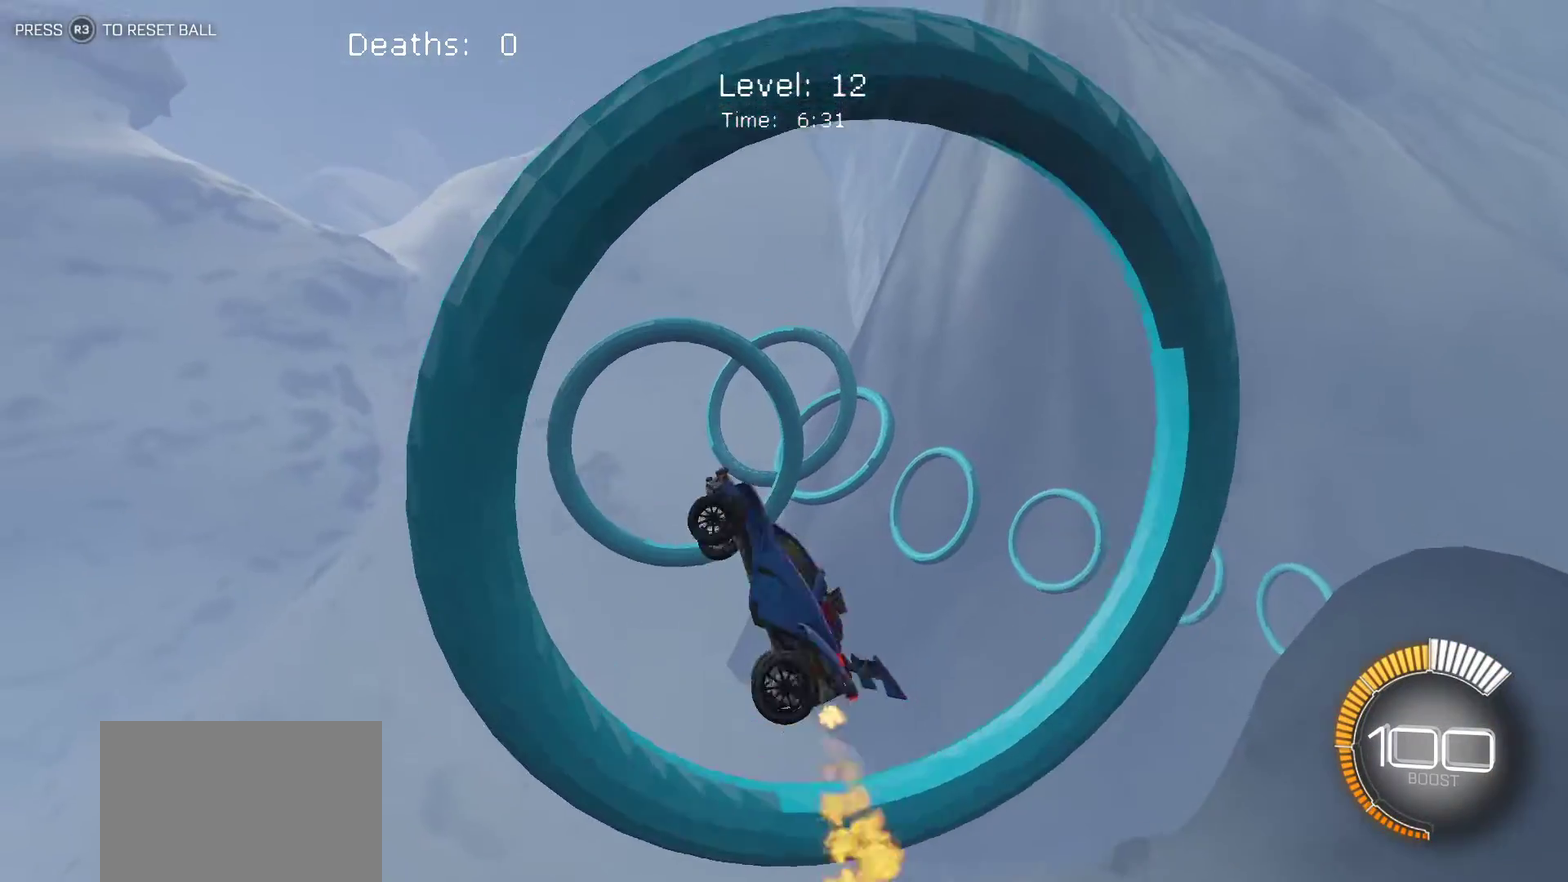
{"buttons": ["L1"], "left_stick": "up-right", "events": [[50, "left_stick", "up-right"], [150, "left_stick", "right"], [500, "left_stick", "up-right"]]}
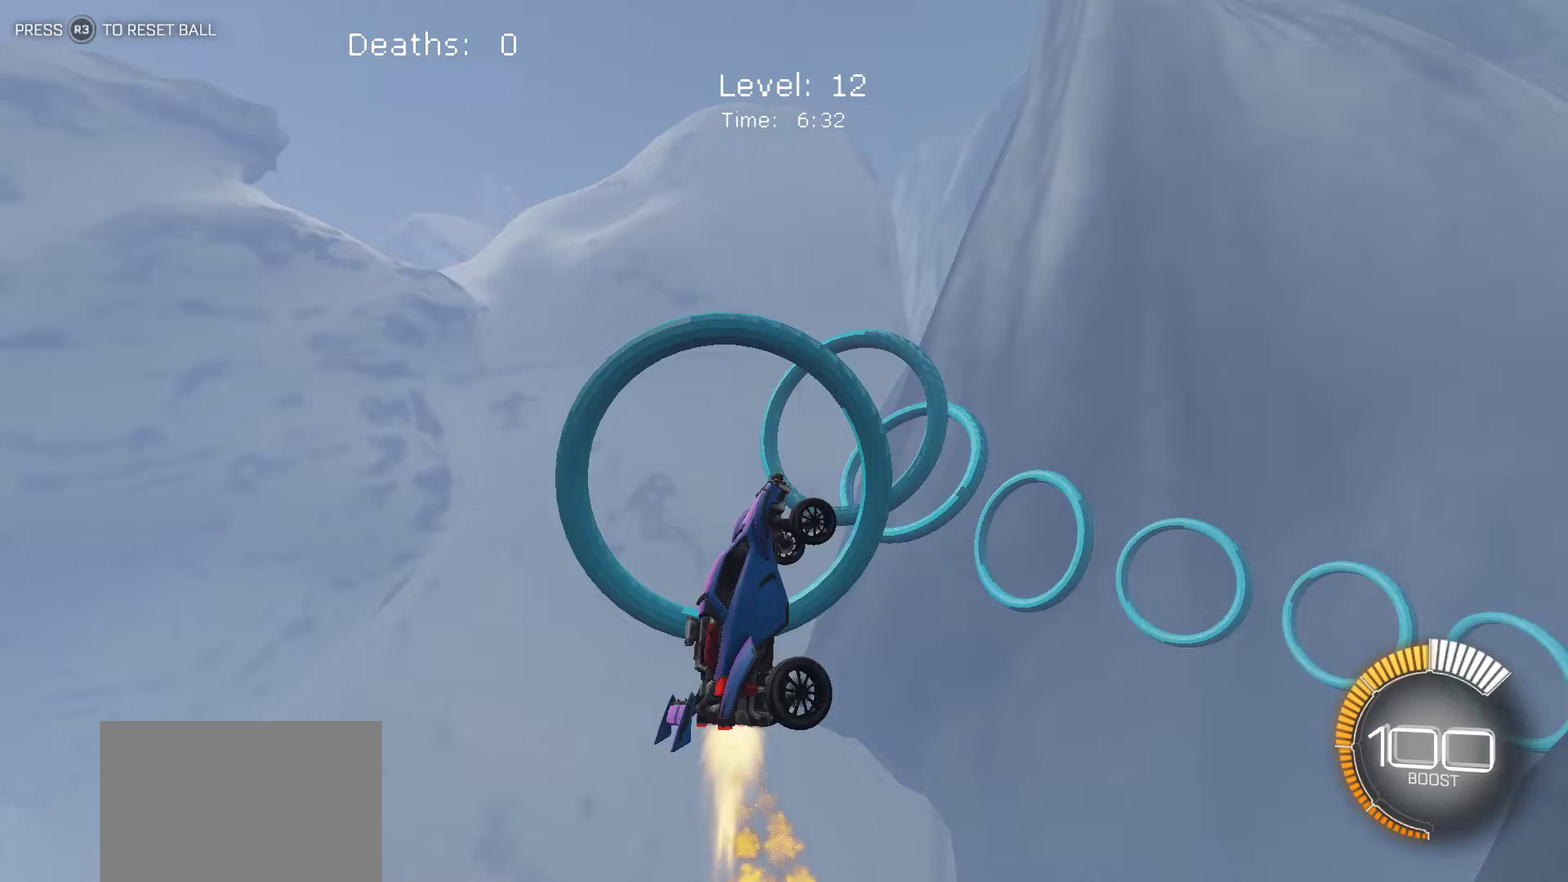
{"buttons": ["L1"], "left_stick": "center"}
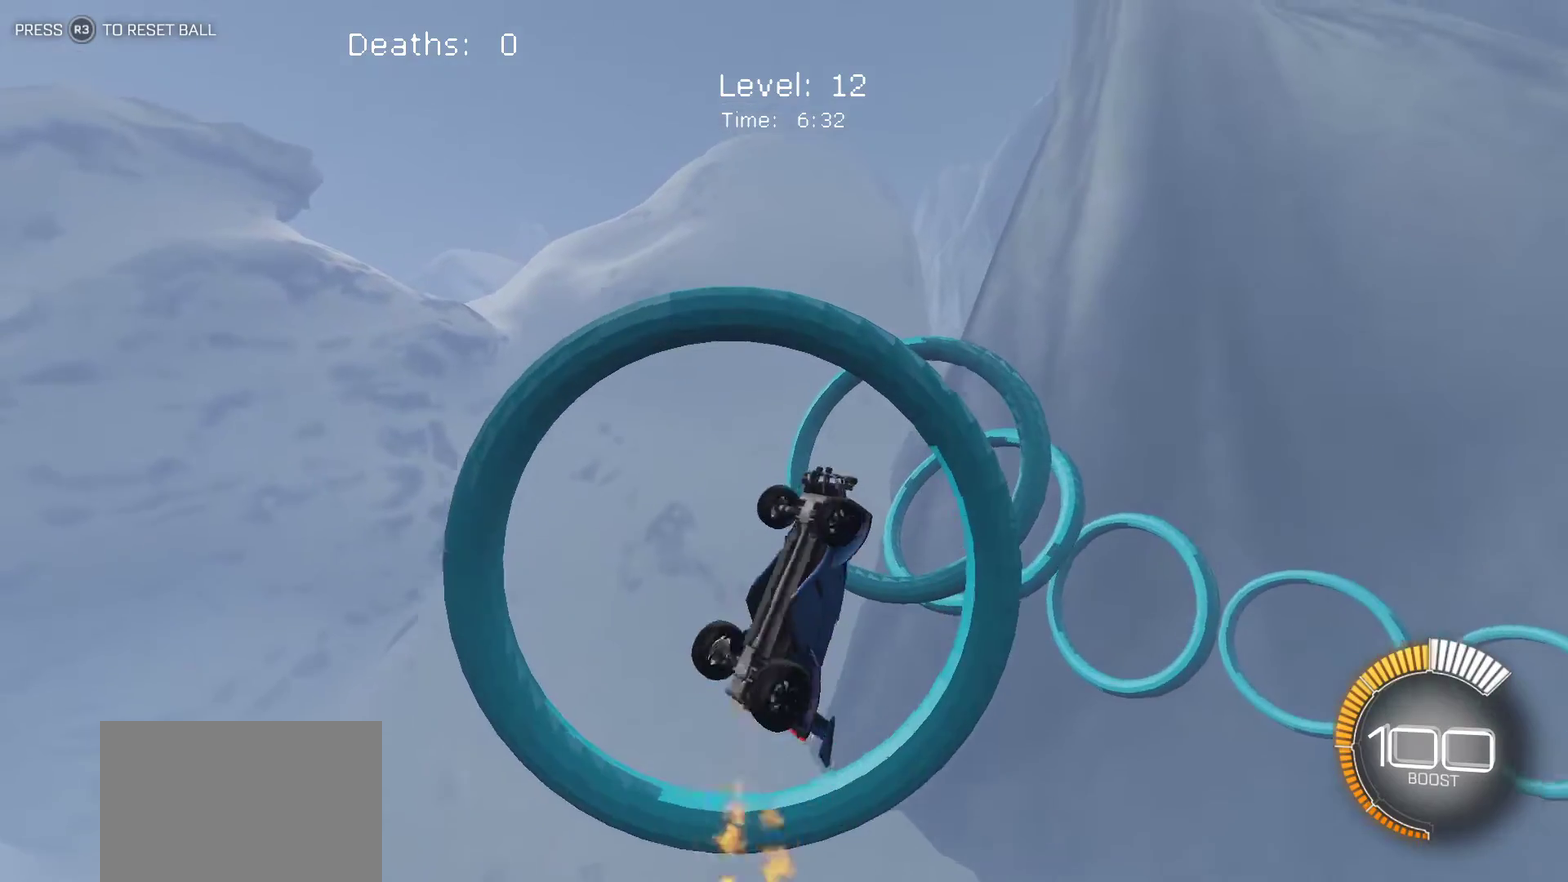
{"buttons": ["L1"], "left_stick": "right"}
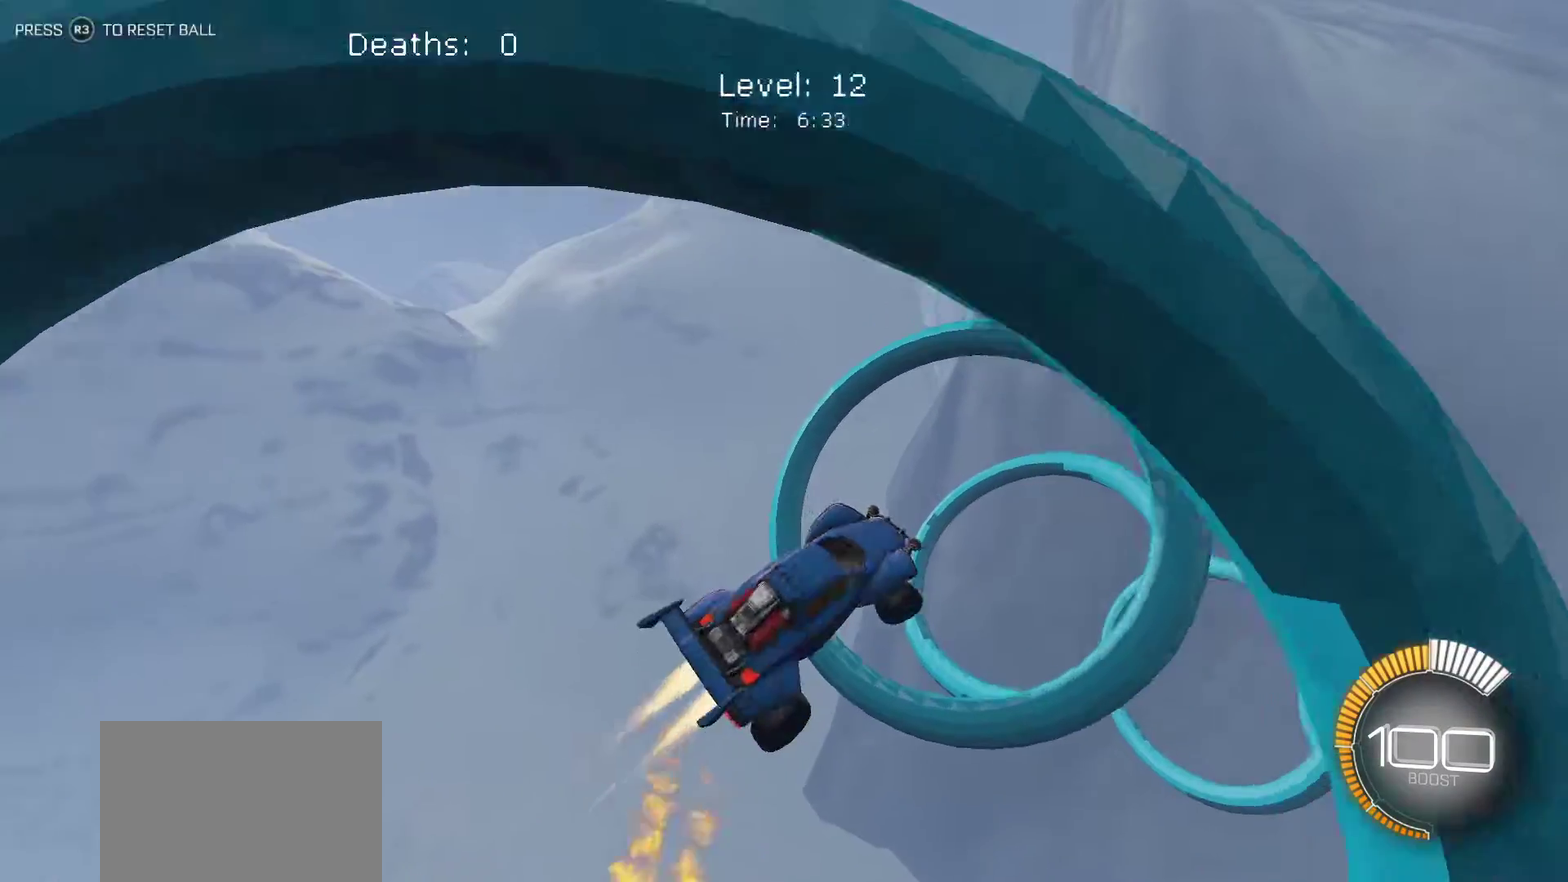
{"buttons": ["L1"], "left_stick": "left", "events": [[483, "left_stick", "left"]]}
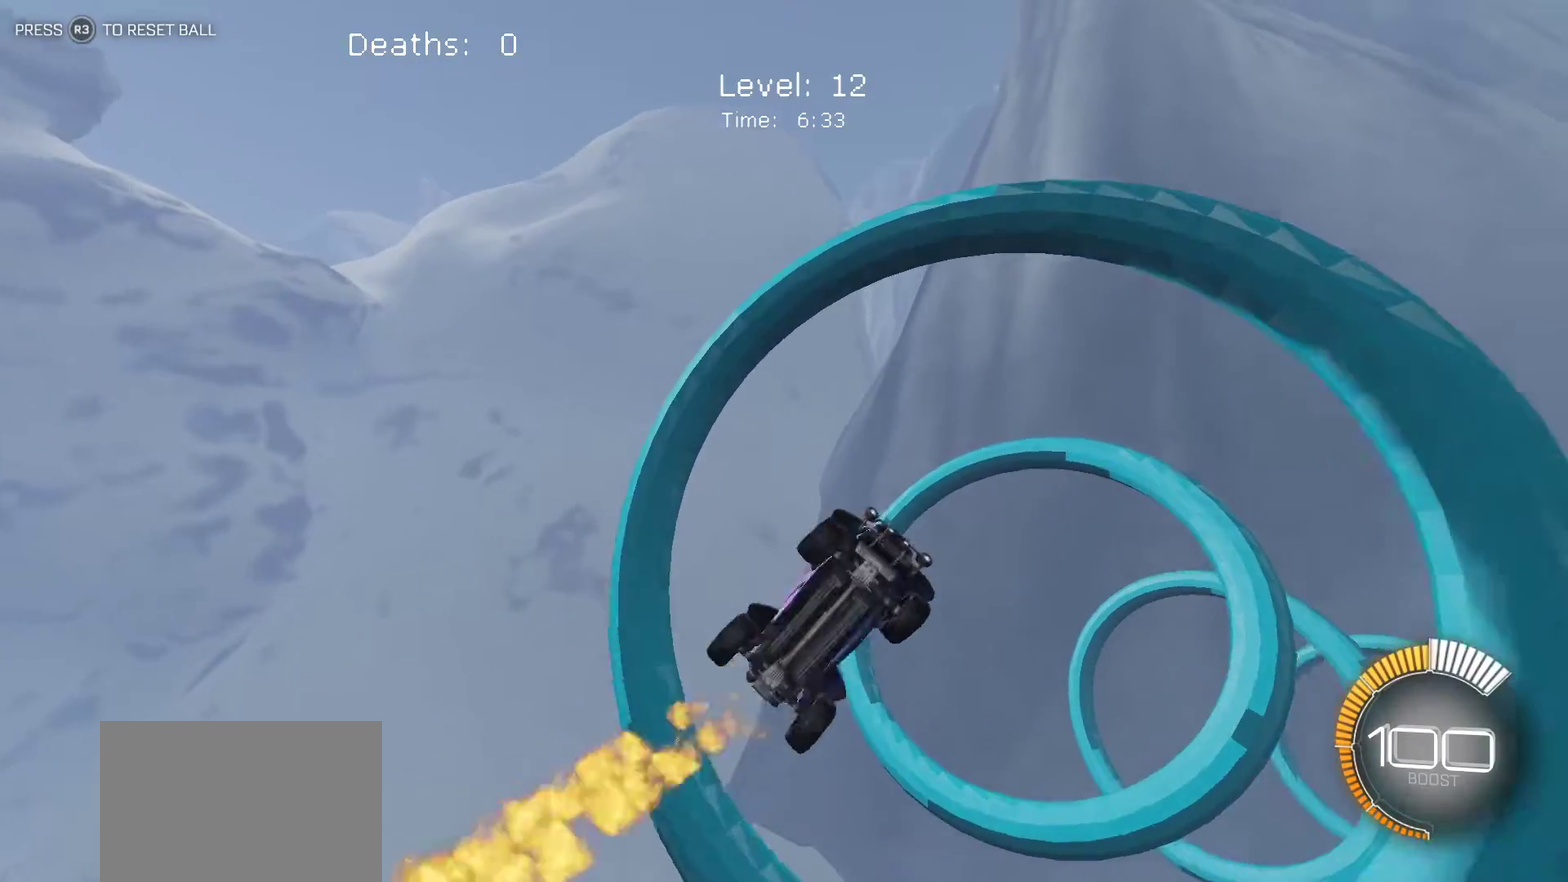
{"buttons": ["L1"], "left_stick": "up-right", "events": [[417, "left_stick", "up-right"]]}
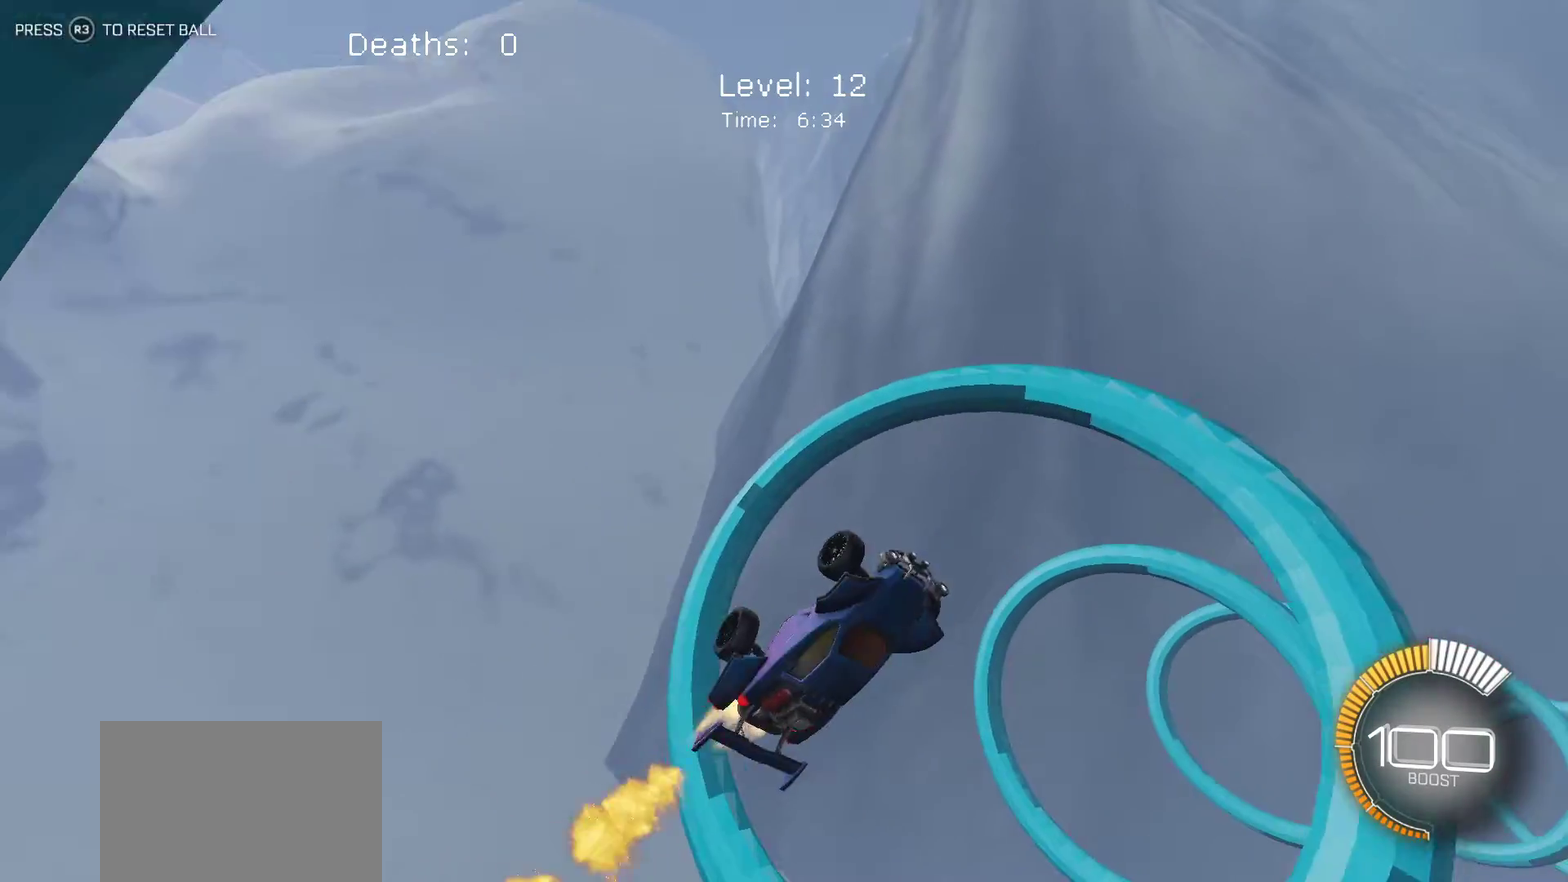
{"buttons": ["L1"], "left_stick": "down-right", "events": [[83, "left_stick", "right"], [183, "left_stick", "down-right"]]}
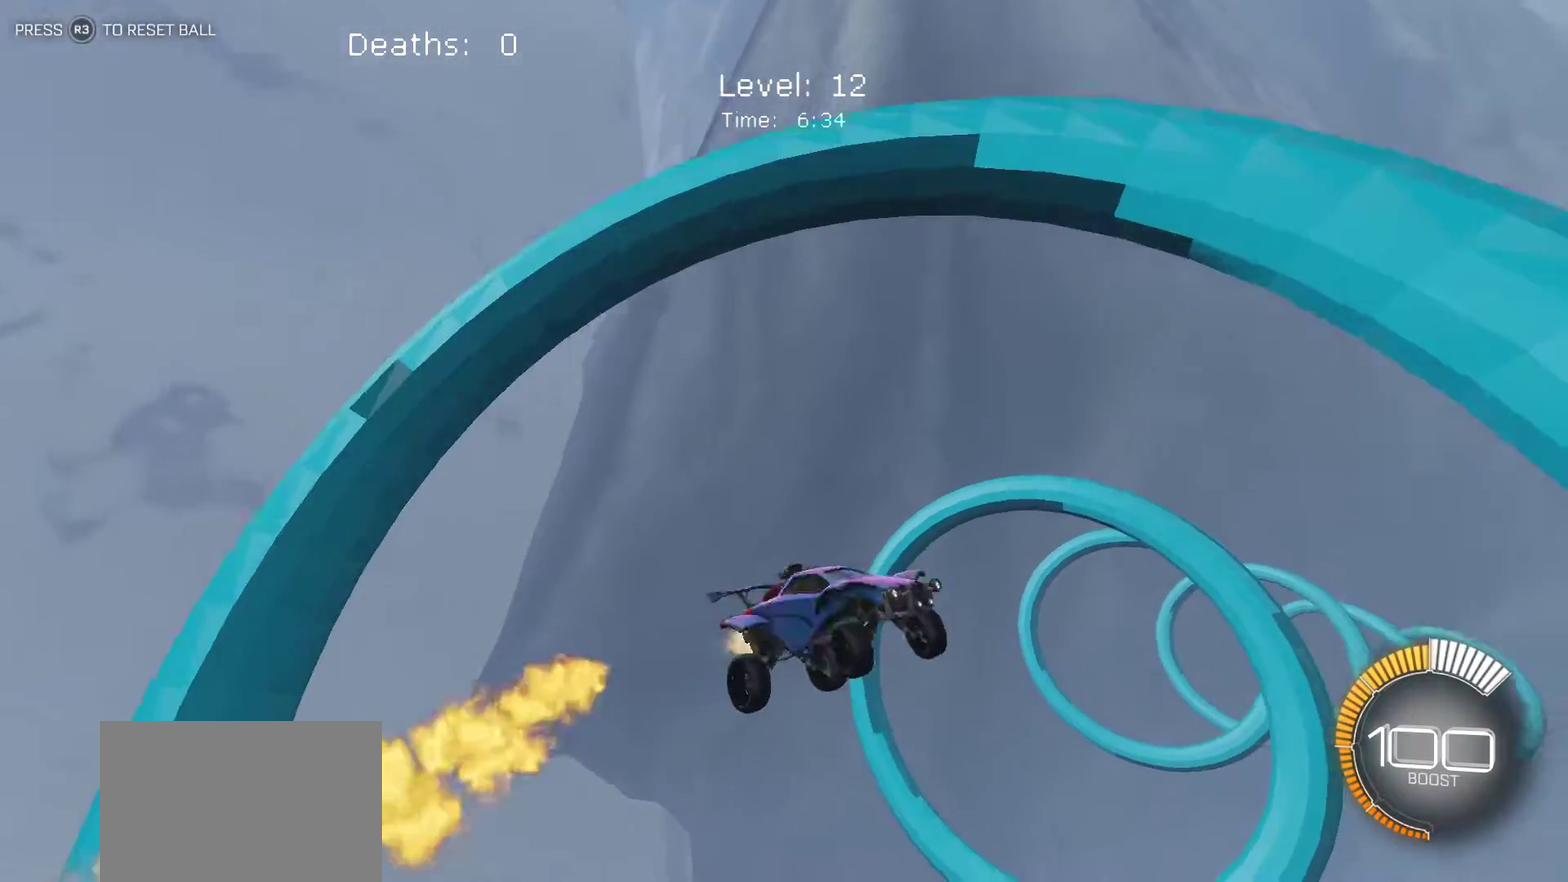
{"buttons": ["L1"], "left_stick": "up", "events": [[250, "left_stick", "left"], [383, "left_stick", "up-left"], [433, "left_stick", "up"]]}
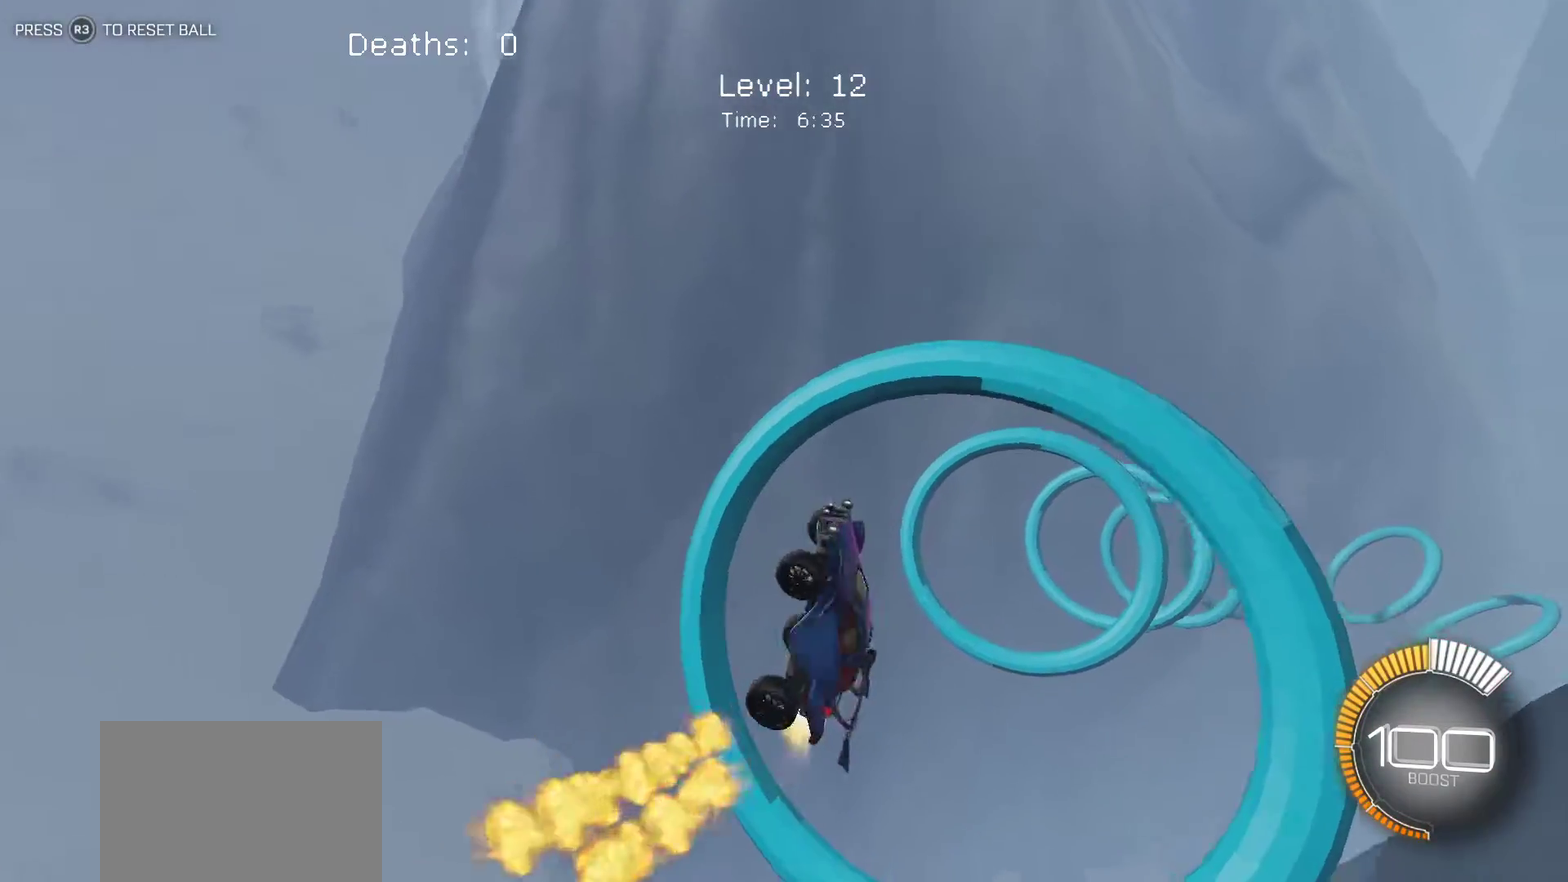
{"buttons": ["L1"], "left_stick": "down-right", "events": [[33, "left_stick", "up-right"], [383, "left_stick", "right"], [450, "left_stick", "down-right"]]}
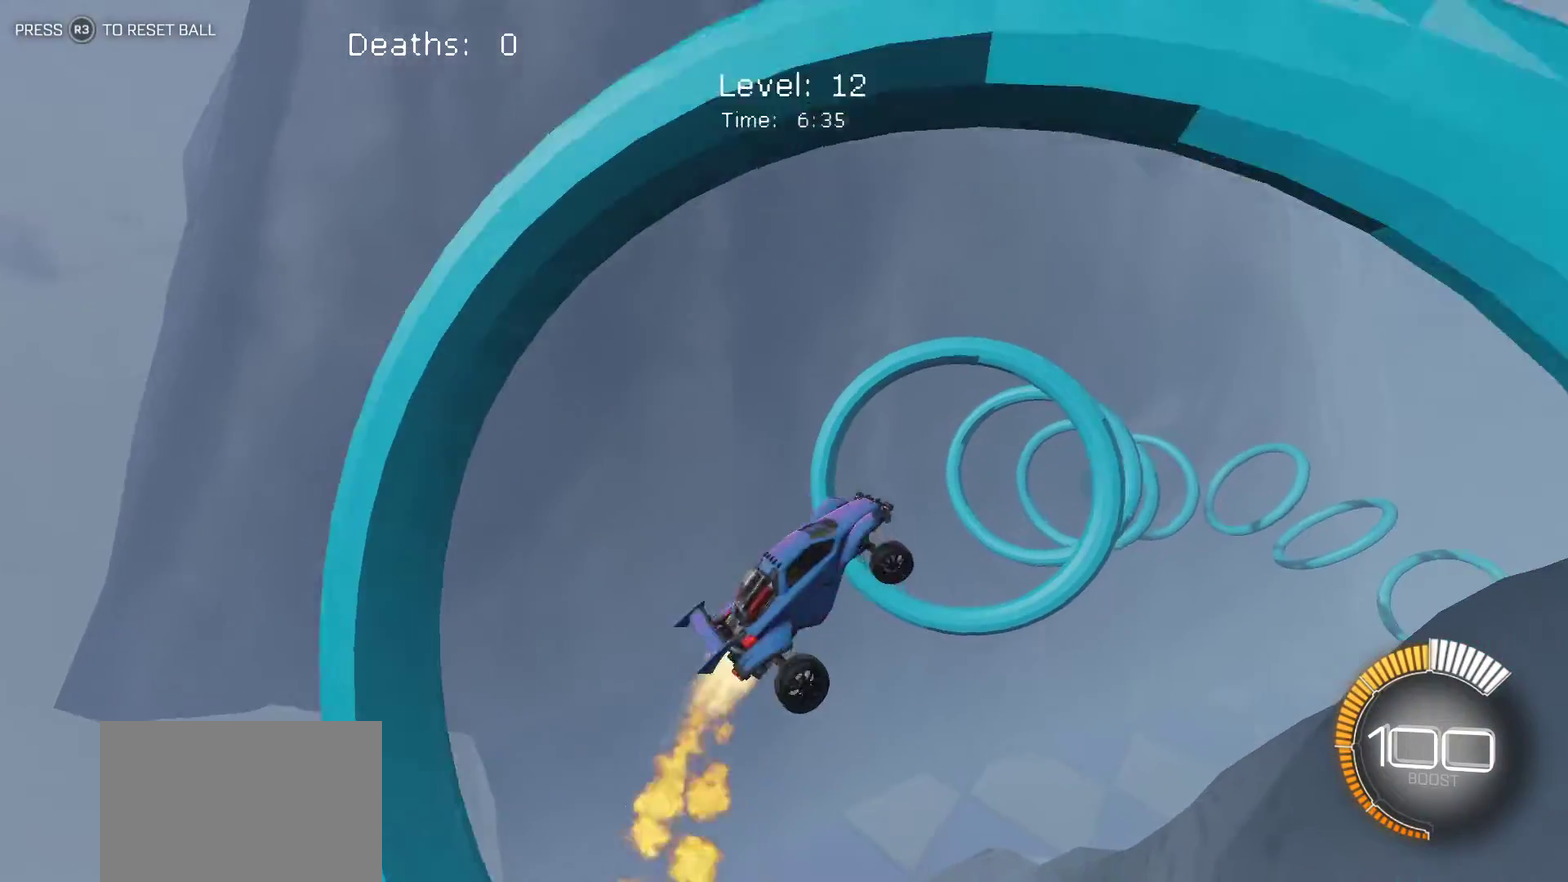
{"buttons": ["L1"], "left_stick": "left", "events": [[367, "left_stick", "down-left"], [433, "left_stick", "left"]]}
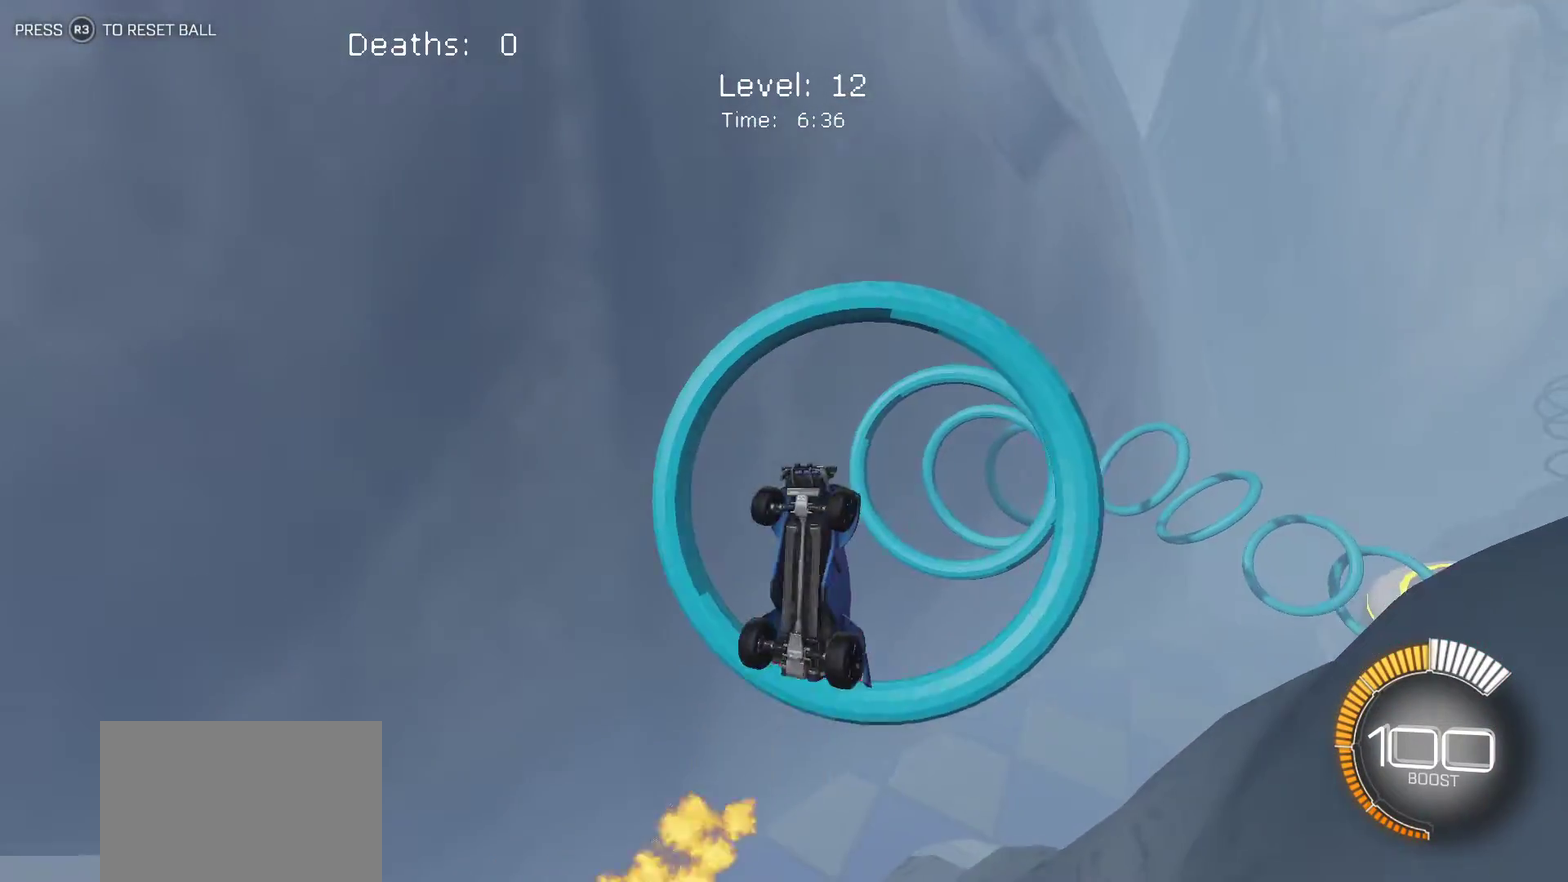
{"buttons": ["L1"], "left_stick": "right", "events": [[100, "left_stick", "center"], [167, "left_stick", "right"]]}
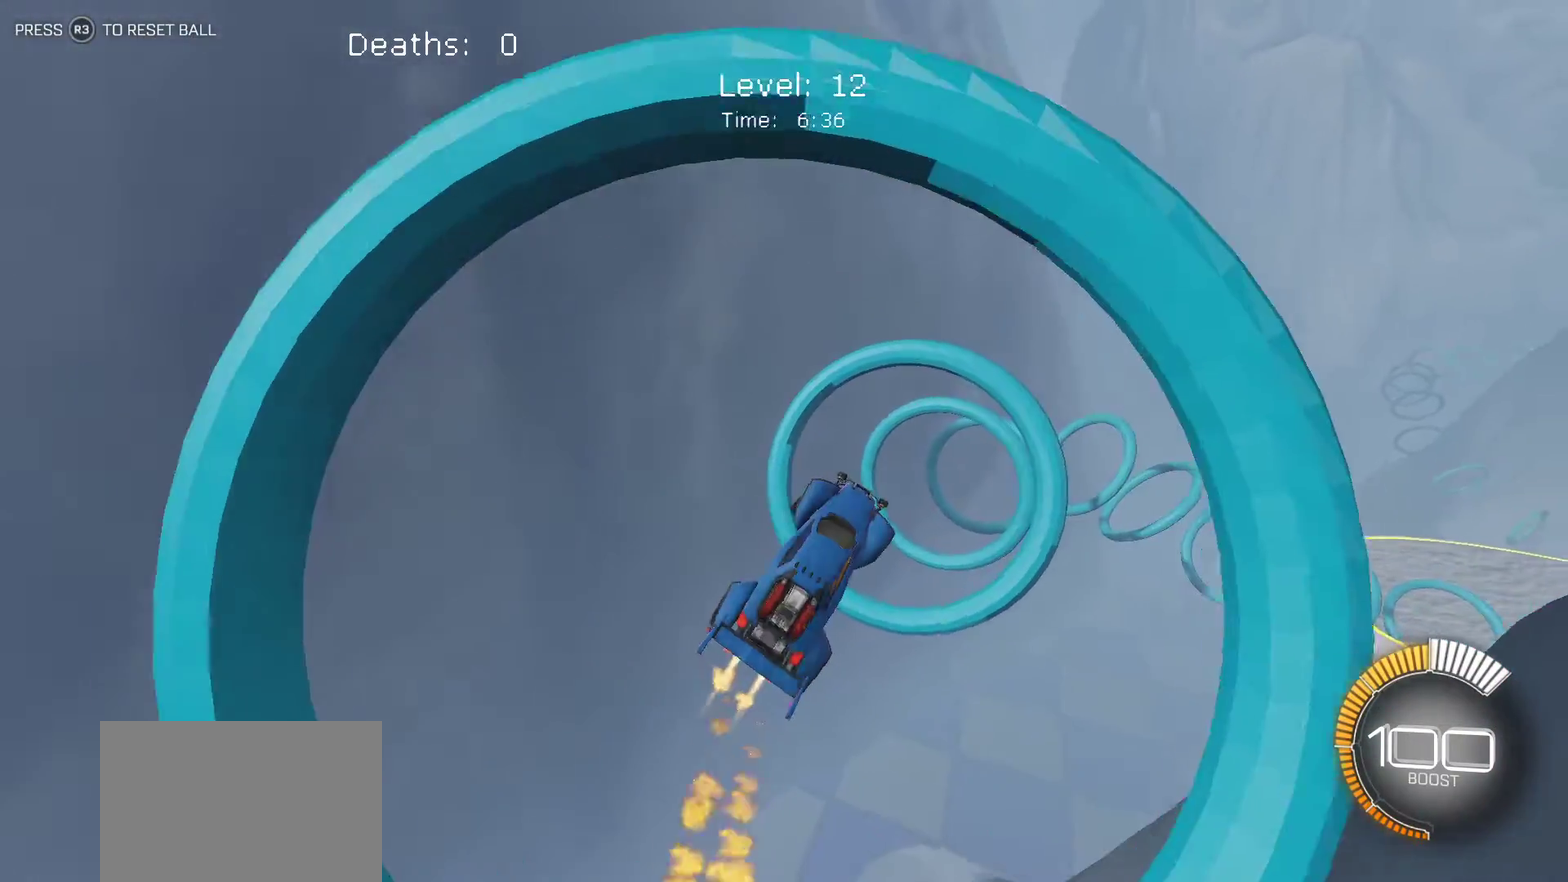
{"buttons": ["L1"], "left_stick": "center"}
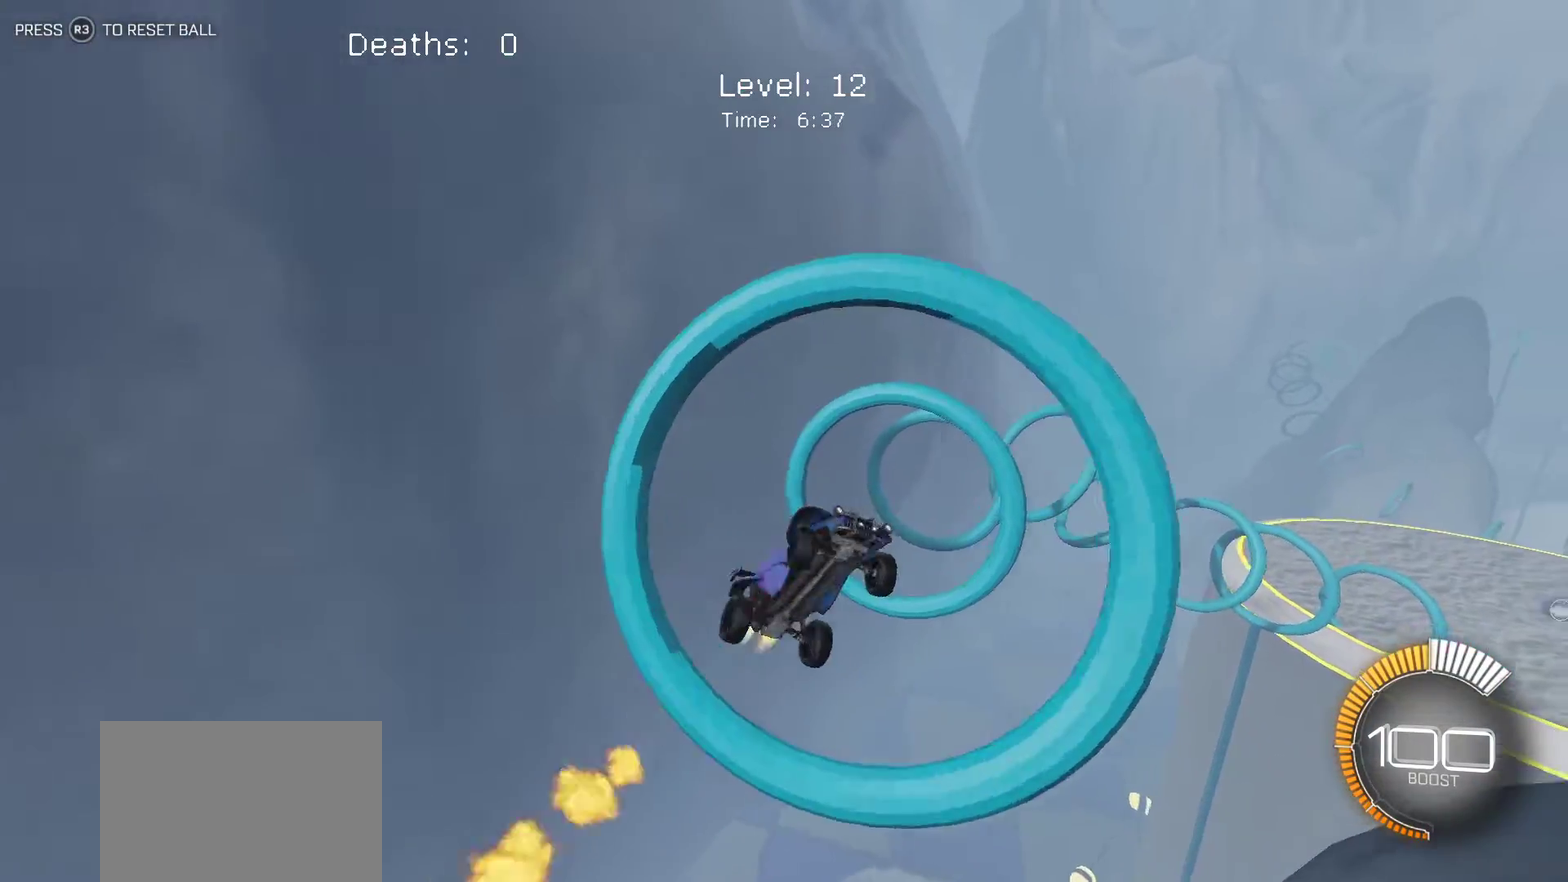
{"buttons": ["L1"], "left_stick": "left"}
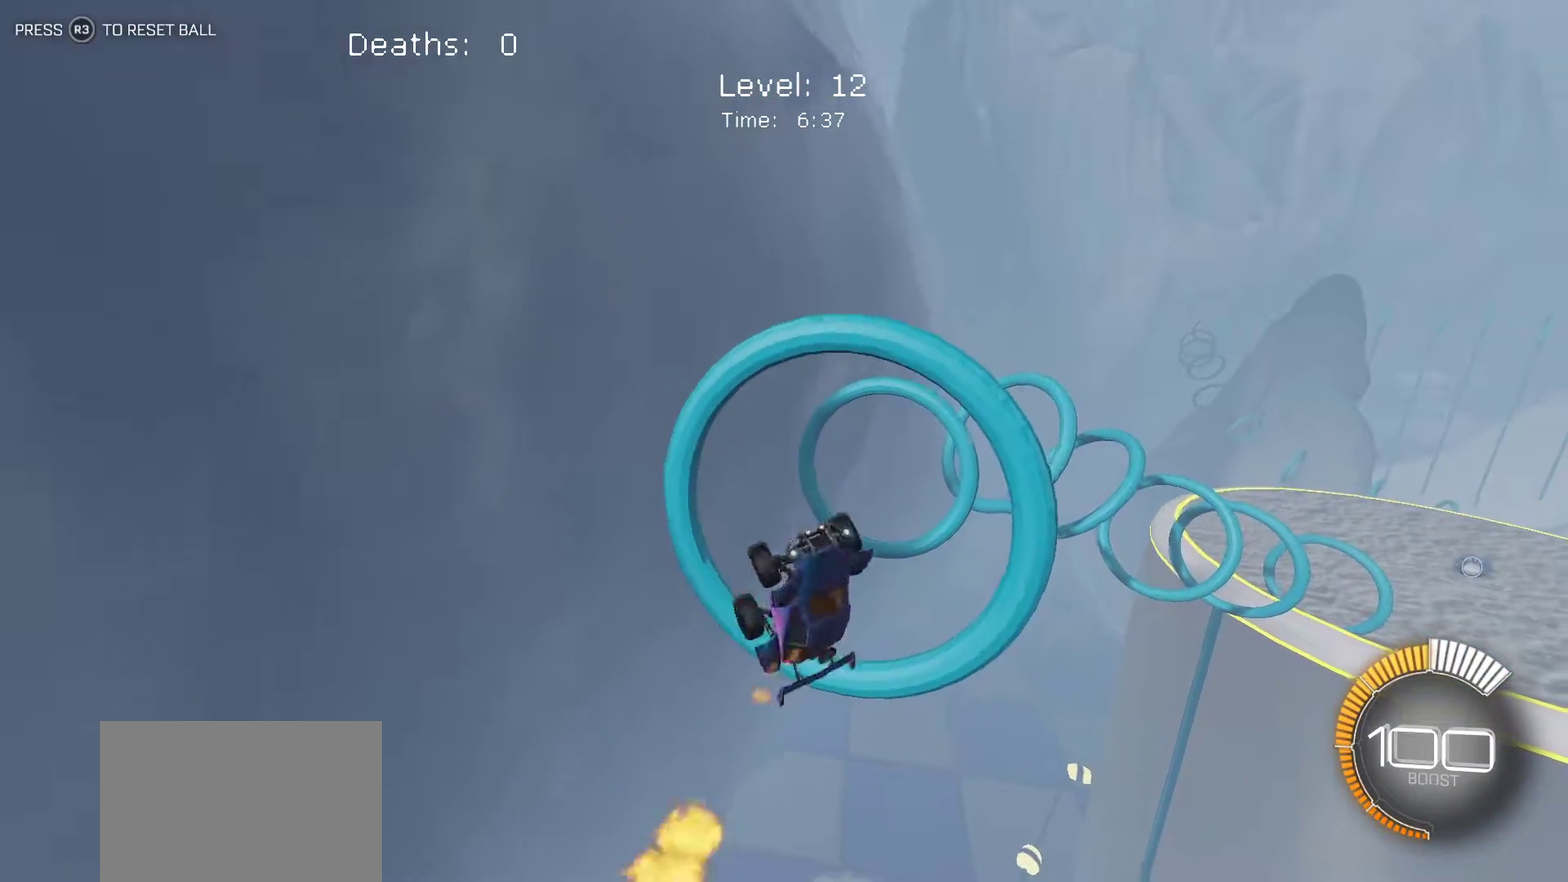
{"buttons": ["L1"], "left_stick": "right", "events": [[17, "left_stick", "up-left"], [83, "left_stick", "up"], [150, "left_stick", "up-right"], [250, "left_stick", "right"]]}
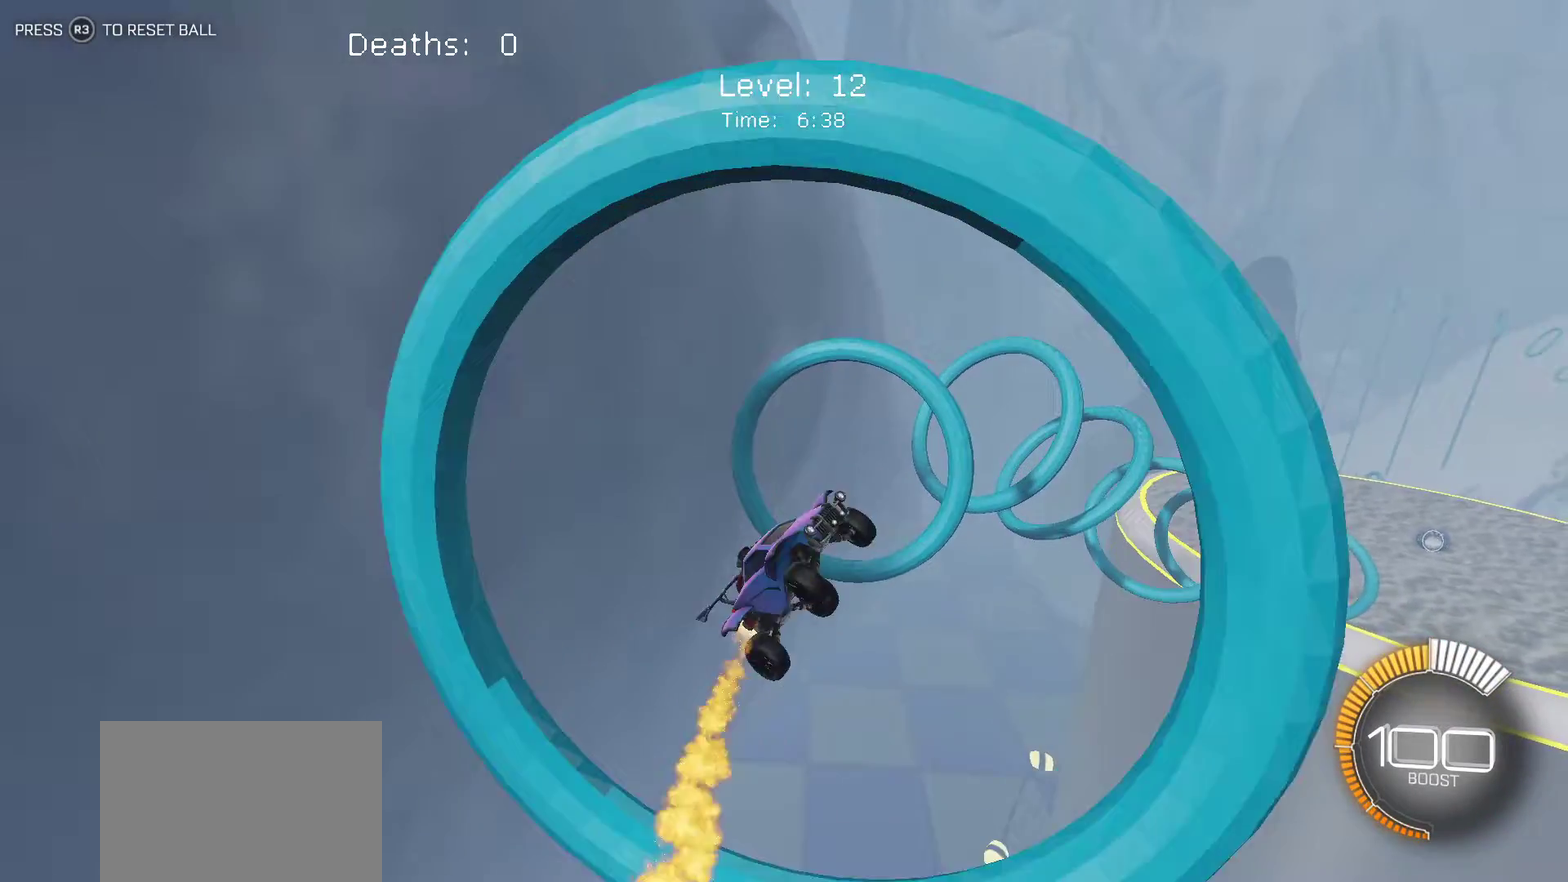
{"buttons": ["L1"], "left_stick": "down-left", "events": [[83, "left_stick", "down-right"], [333, "left_stick", "down"], [383, "left_stick", "down-left"]]}
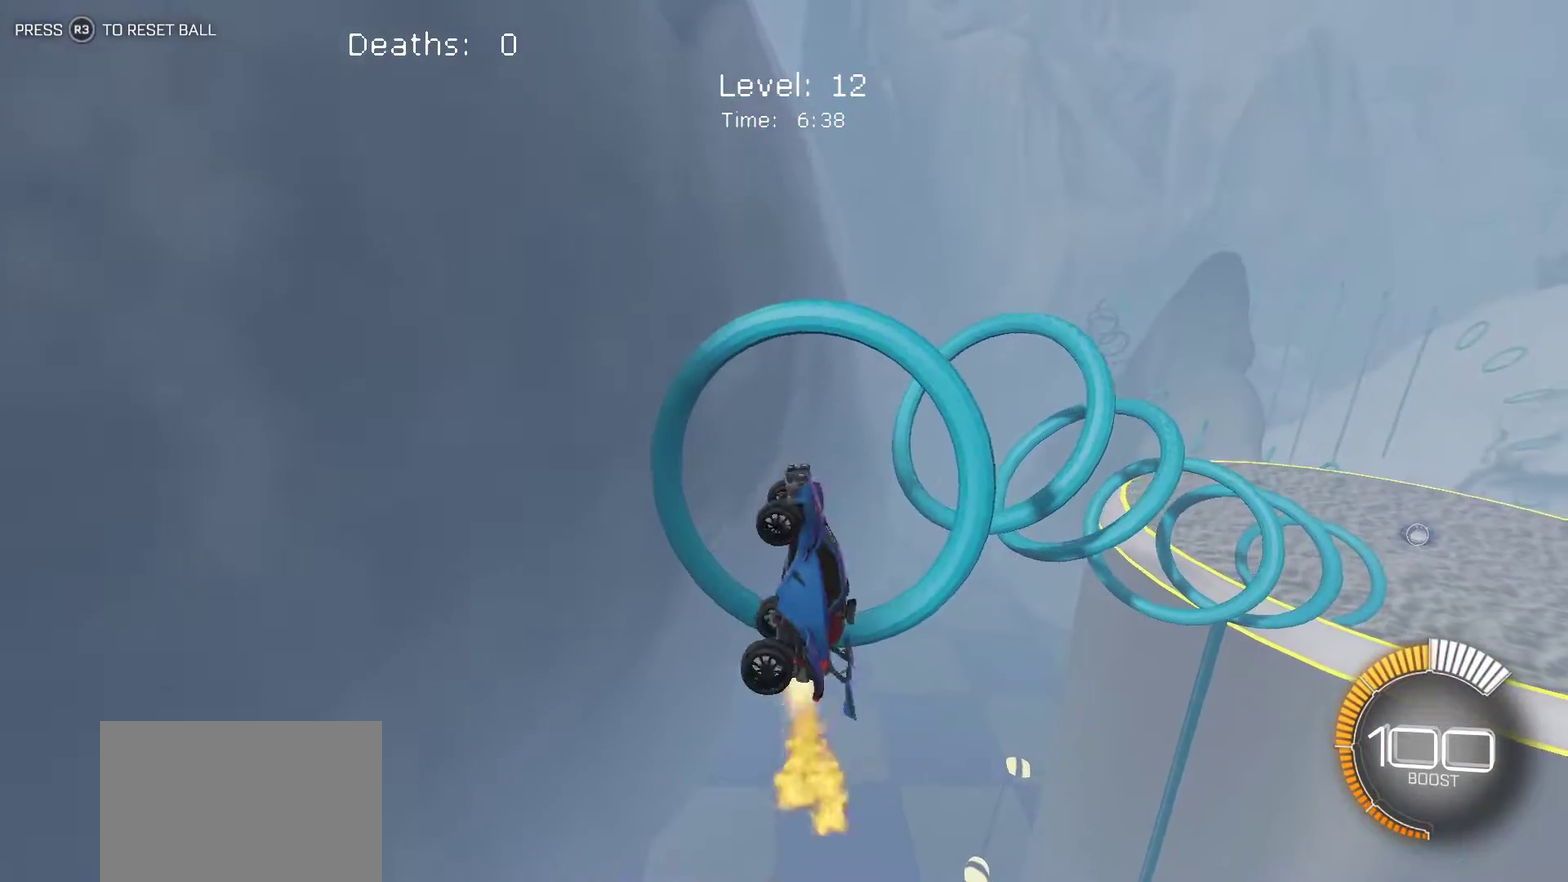
{"buttons": ["L1"], "left_stick": "right", "events": [[50, "left_stick", "center"], [117, "left_stick", "up-right"], [450, "left_stick", "right"]]}
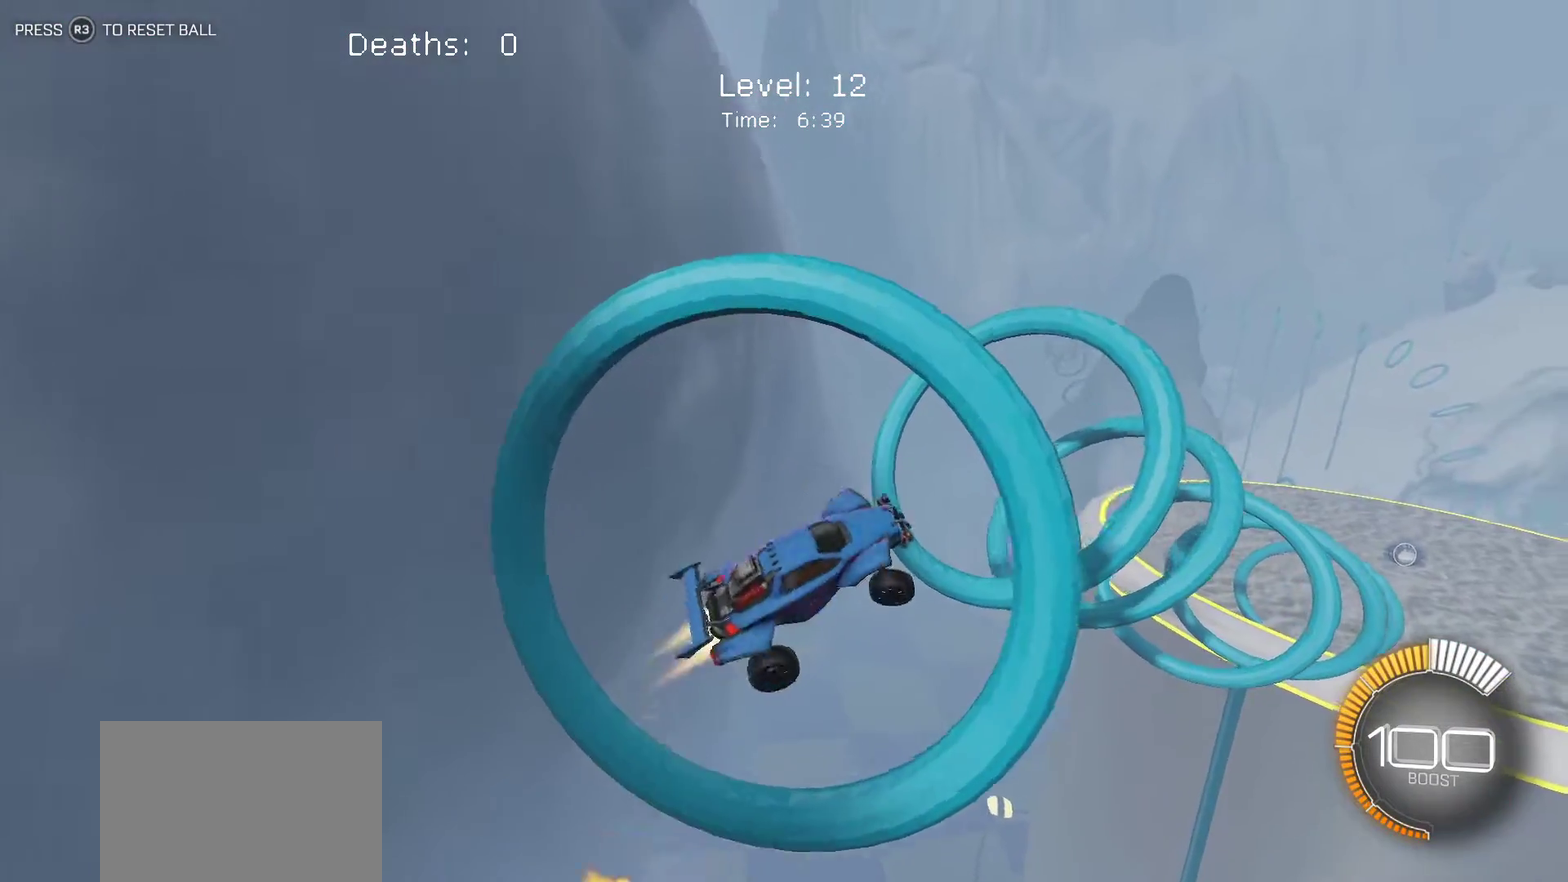
{"buttons": ["L1"], "left_stick": "left", "events": [[350, "left_stick", "center"], [417, "left_stick", "left"]]}
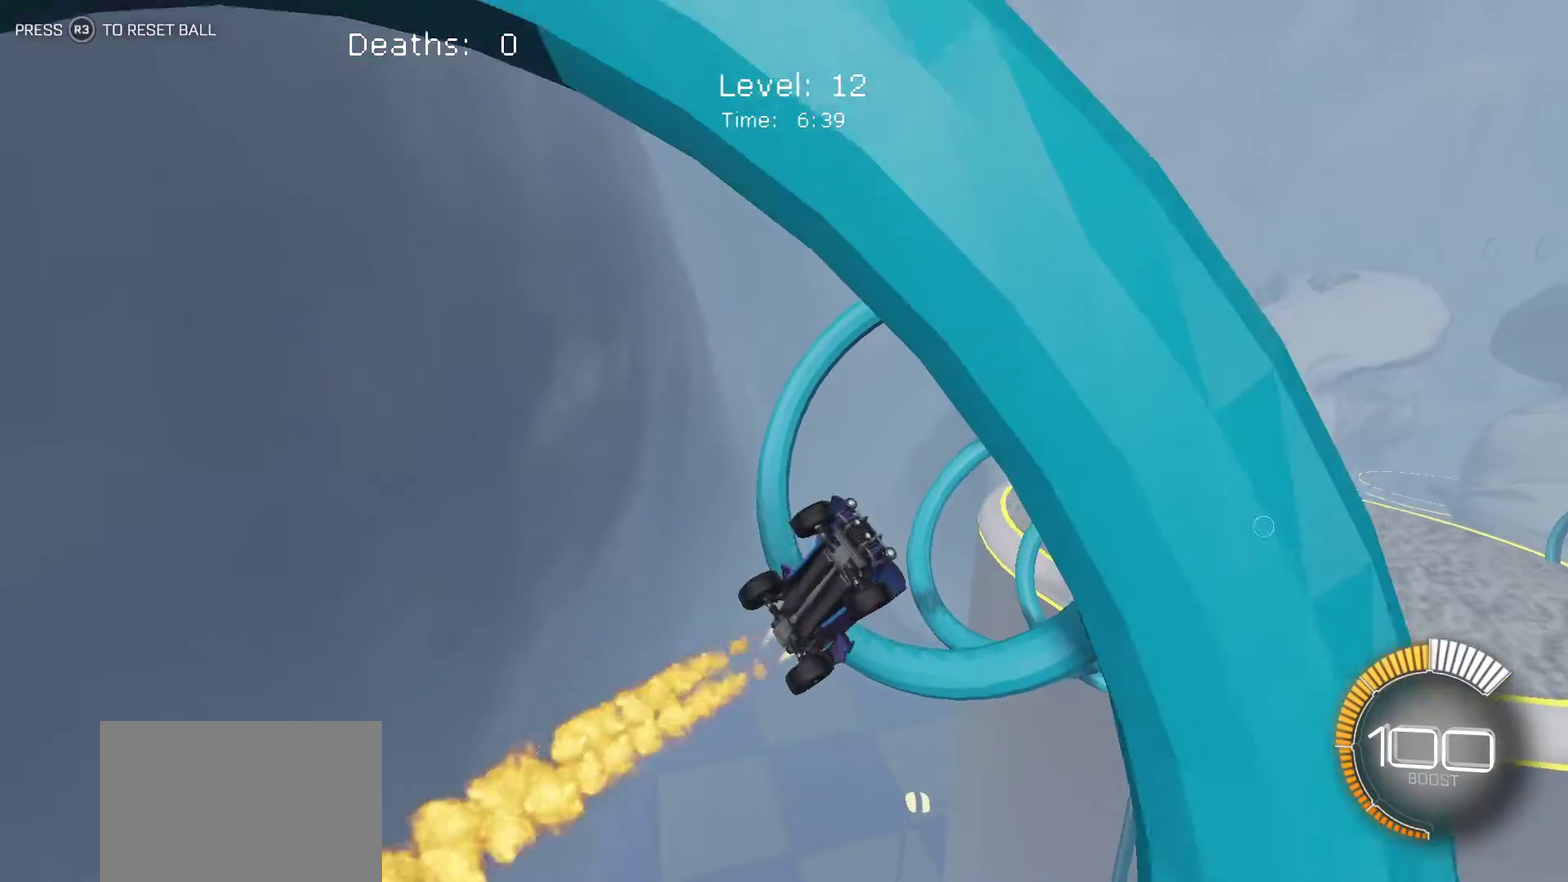
{"buttons": ["L1"], "left_stick": "up", "events": [[83, "left_stick", "center"], [150, "left_stick", "up-right"], [450, "left_stick", "up"]]}
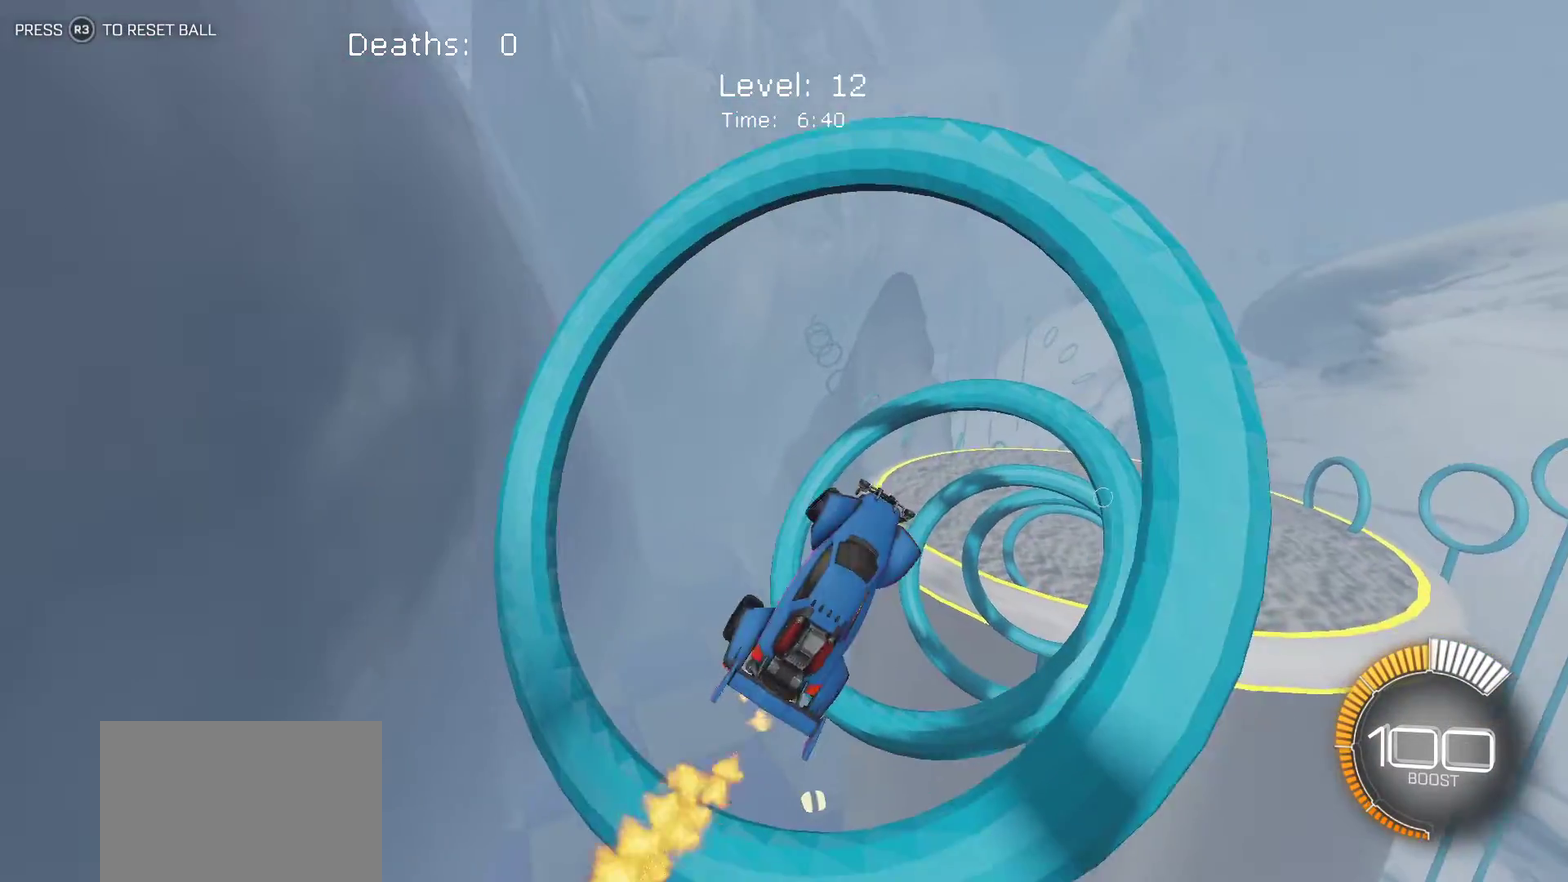
{"buttons": ["L1"], "left_stick": "right", "events": [[167, "left_stick", "up-right"], [217, "left_stick", "right"]]}
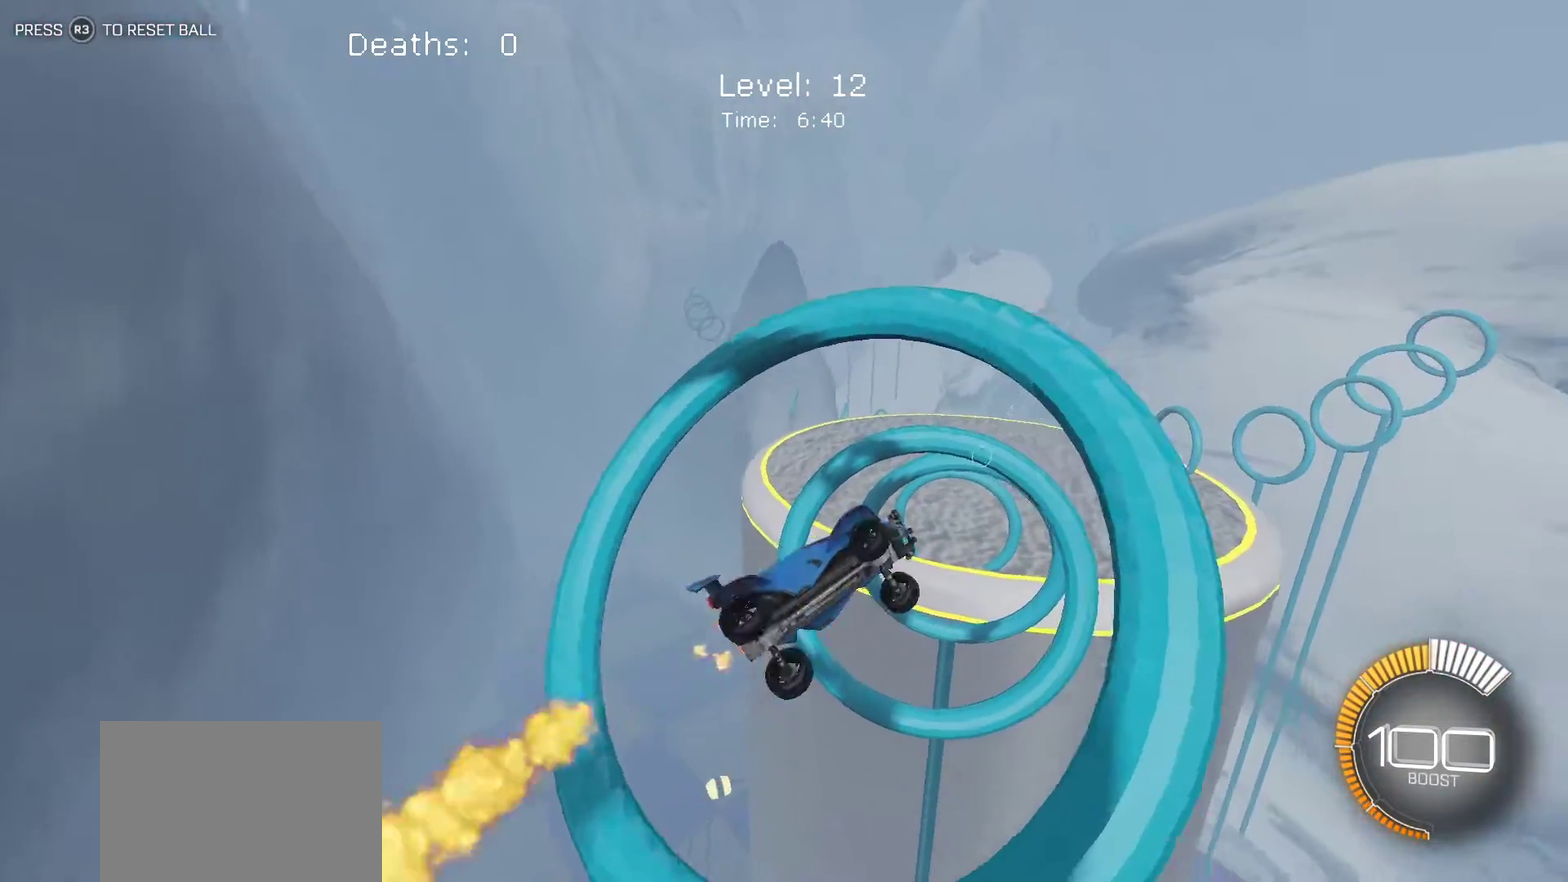
{"buttons": ["L1"], "left_stick": "down-left", "events": [[333, "left_stick", "up-right"], [450, "left_stick", "left"], [500, "left_stick", "down-left"]]}
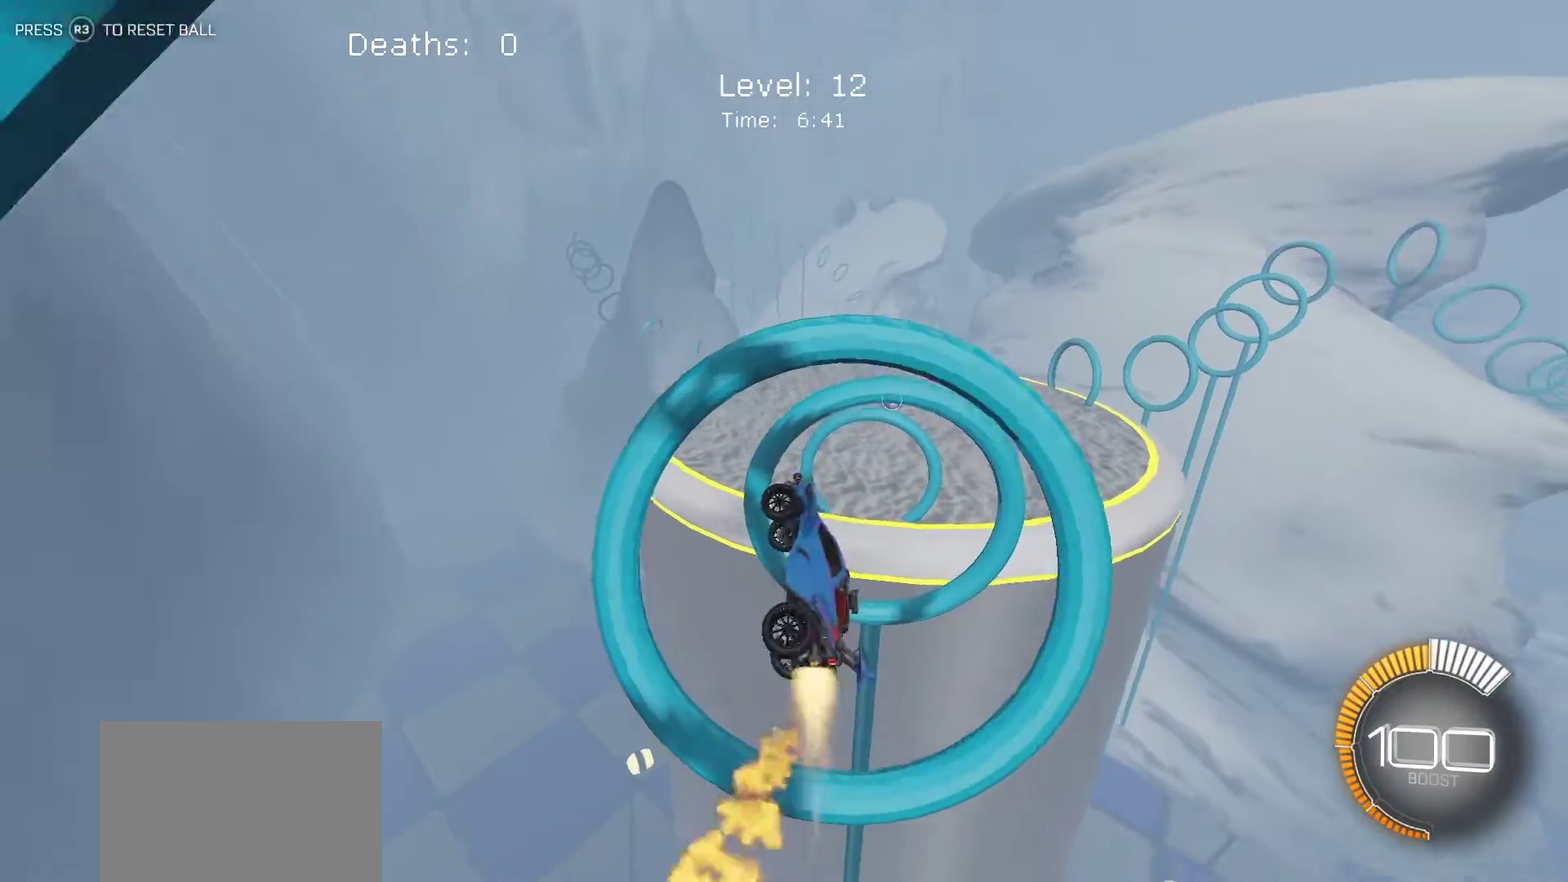
{"buttons": [], "left_stick": "up-left", "events": [[67, "L1", "up"], [83, "left_stick", "down"], [150, "left_stick", "down-right"], [200, "left_stick", "center"], [400, "left_stick", "up-left"]]}
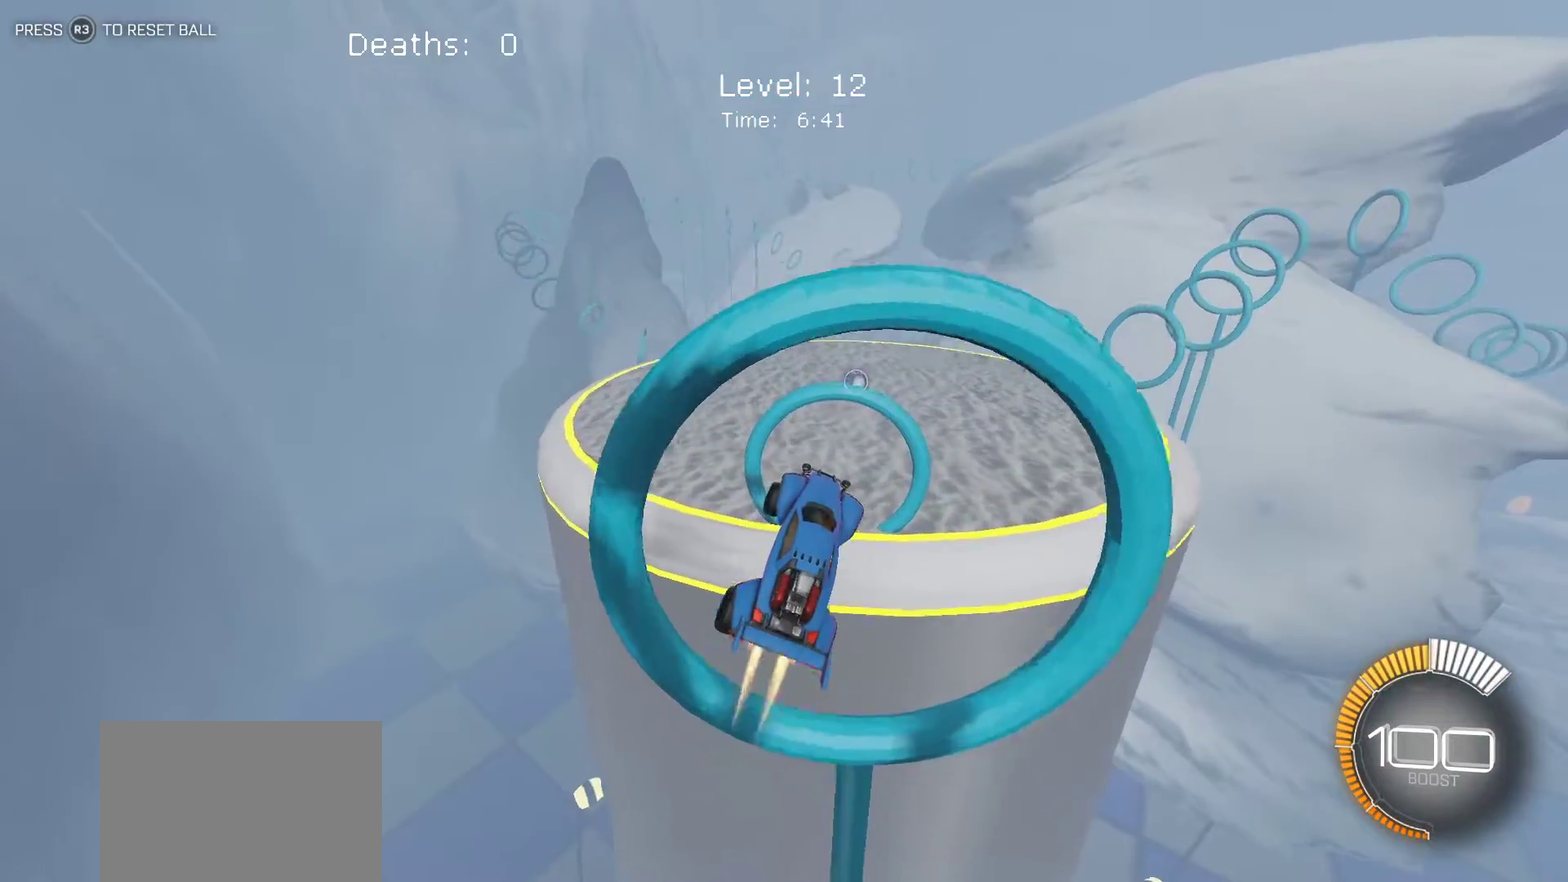
{"buttons": [], "left_stick": "center", "events": [[50, "left_stick", "center"], [367, "SQUARE", "down"], [367, "left_stick", "up-left"], [433, "left_stick", "center"], [450, "SQUARE", "up"]]}
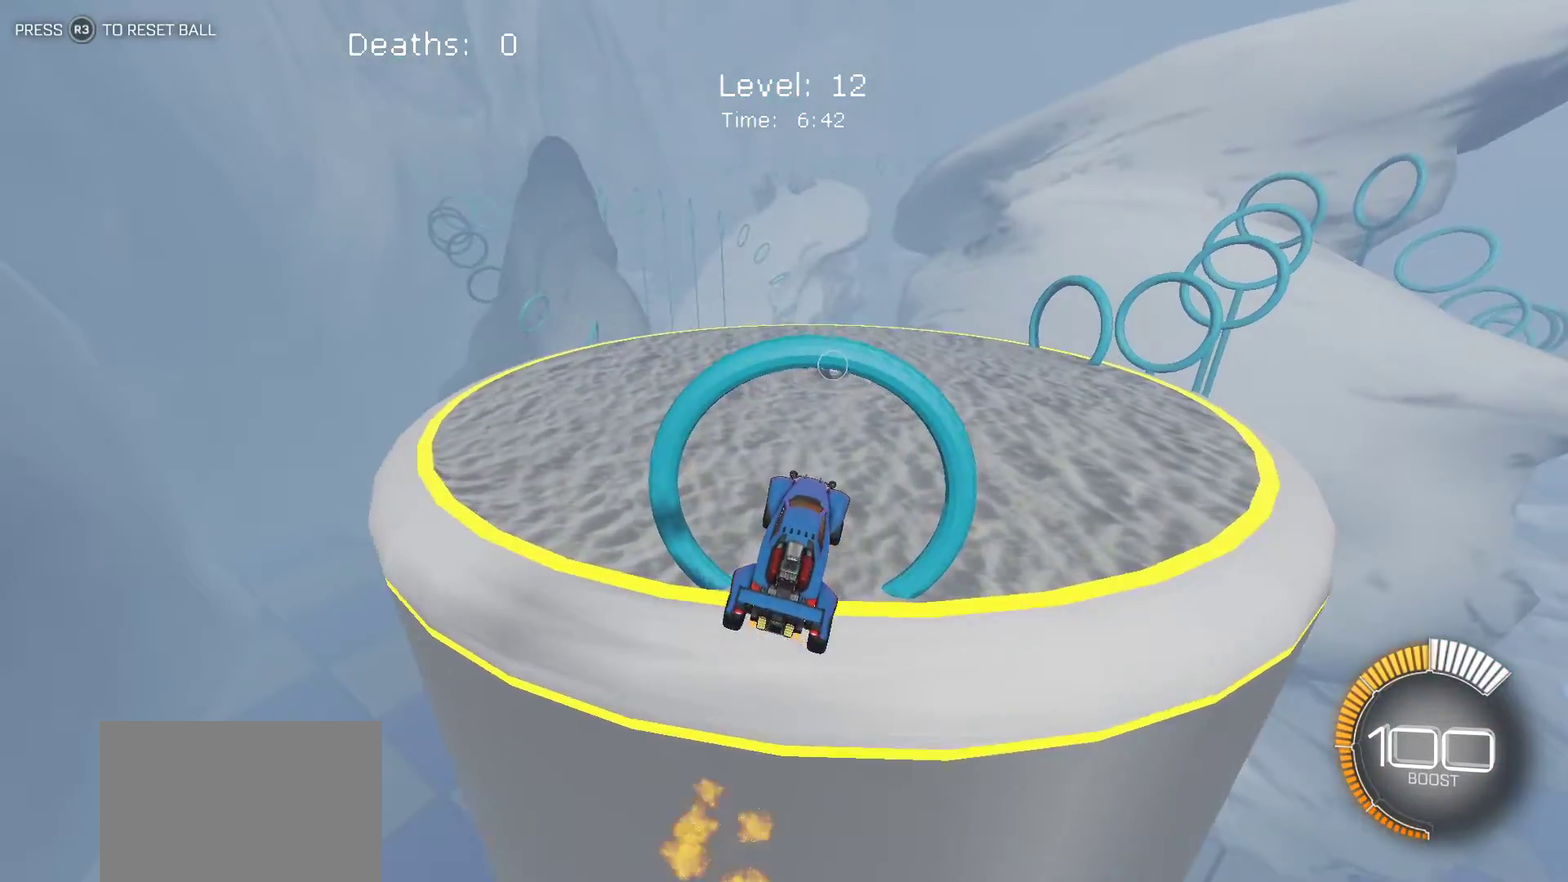
{"buttons": [], "left_stick": "center", "events": []}
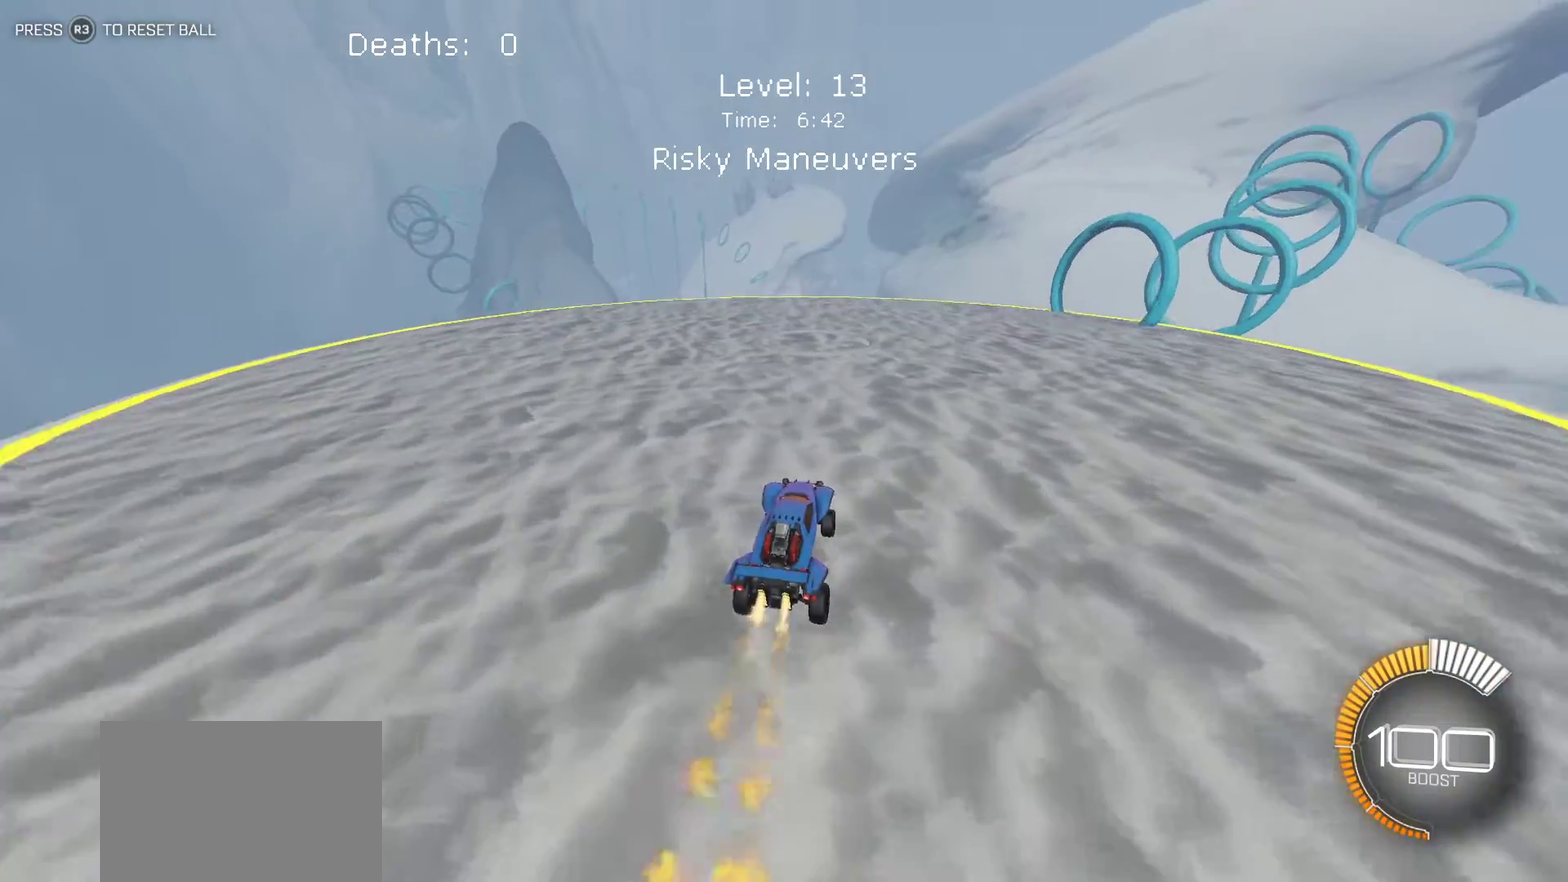
{"buttons": [], "left_stick": "center", "events": [[100, "left_stick", "right"], [350, "left_stick", "center"]]}
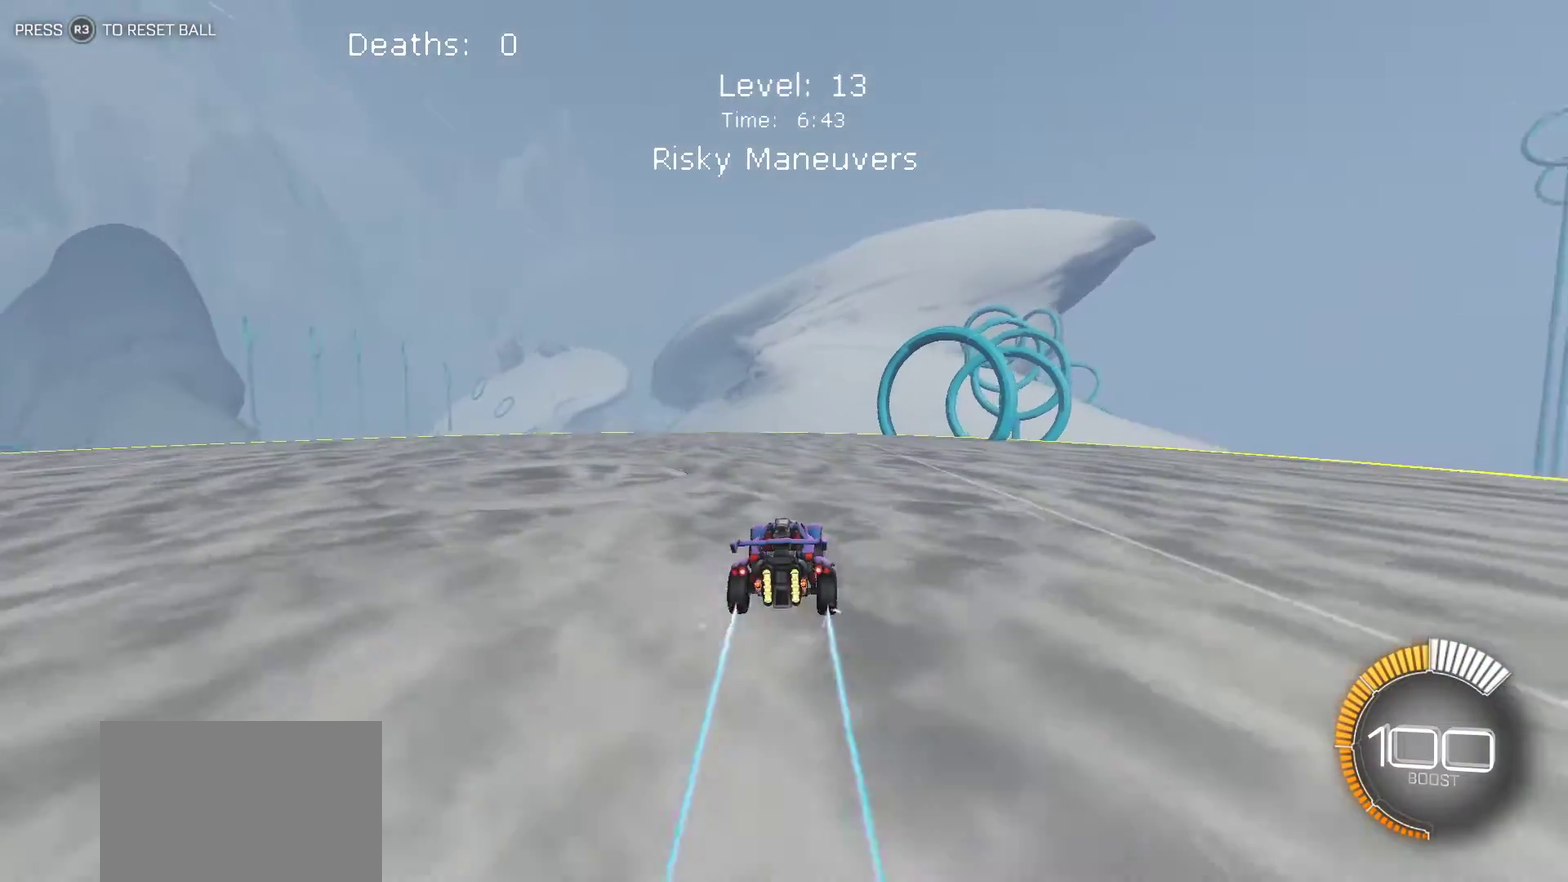
{"buttons": ["L2"], "left_stick": "center", "events": [[33, "left_stick", "right"], [233, "left_stick", "center"], [350, "L2", "down"]]}
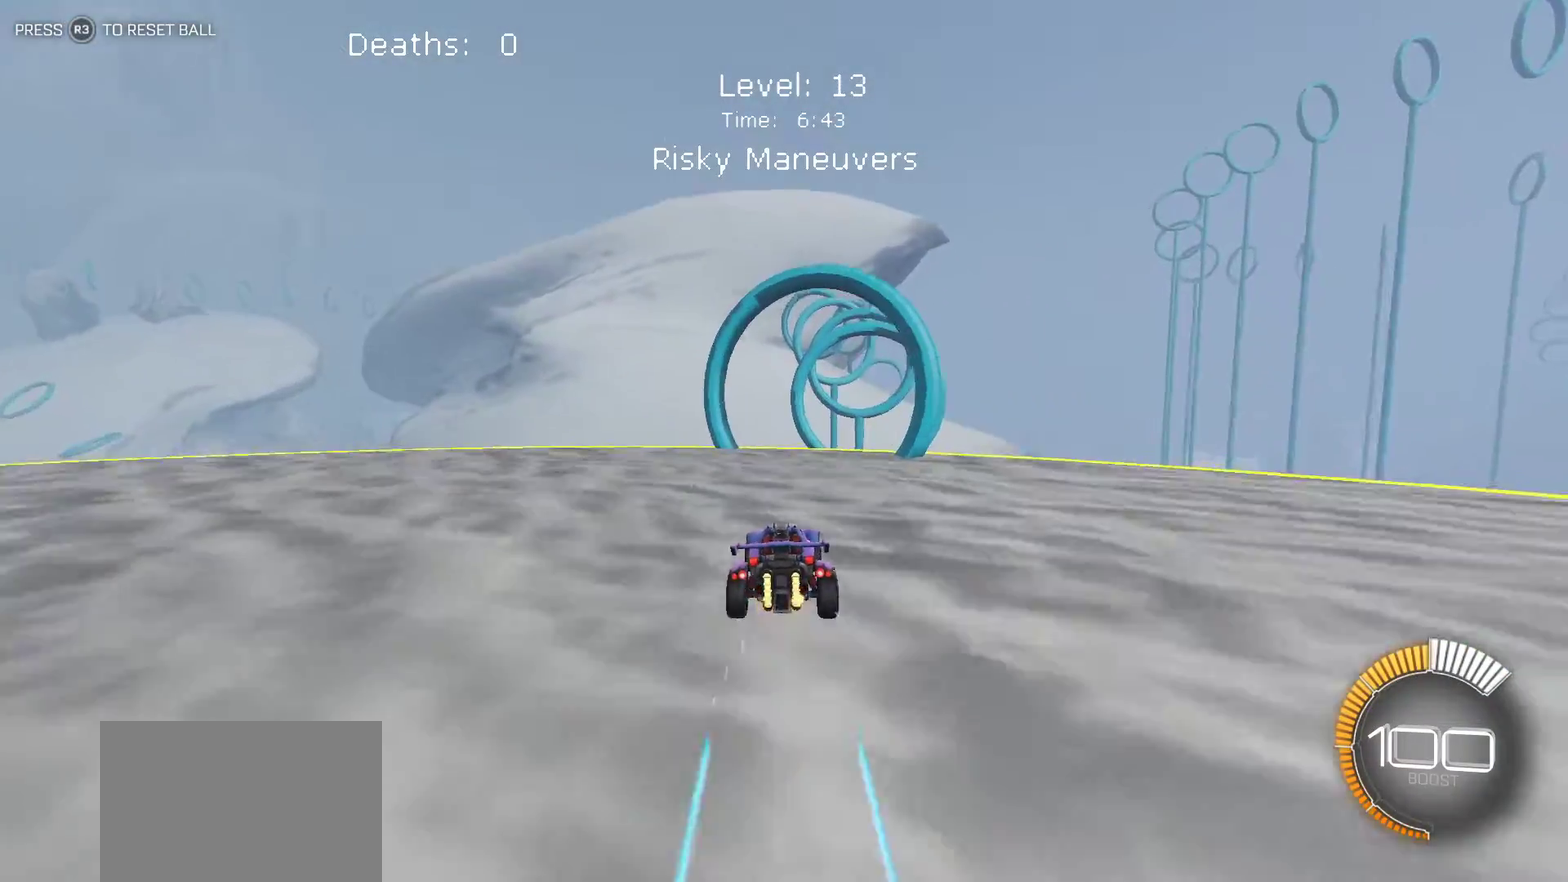
{"buttons": ["L1", "L2"], "left_stick": "right", "events": [[167, "left_stick", "down-right"], [217, "CROSS", "down"], [350, "CROSS", "up"], [433, "left_stick", "right"], [500, "L1", "down"]]}
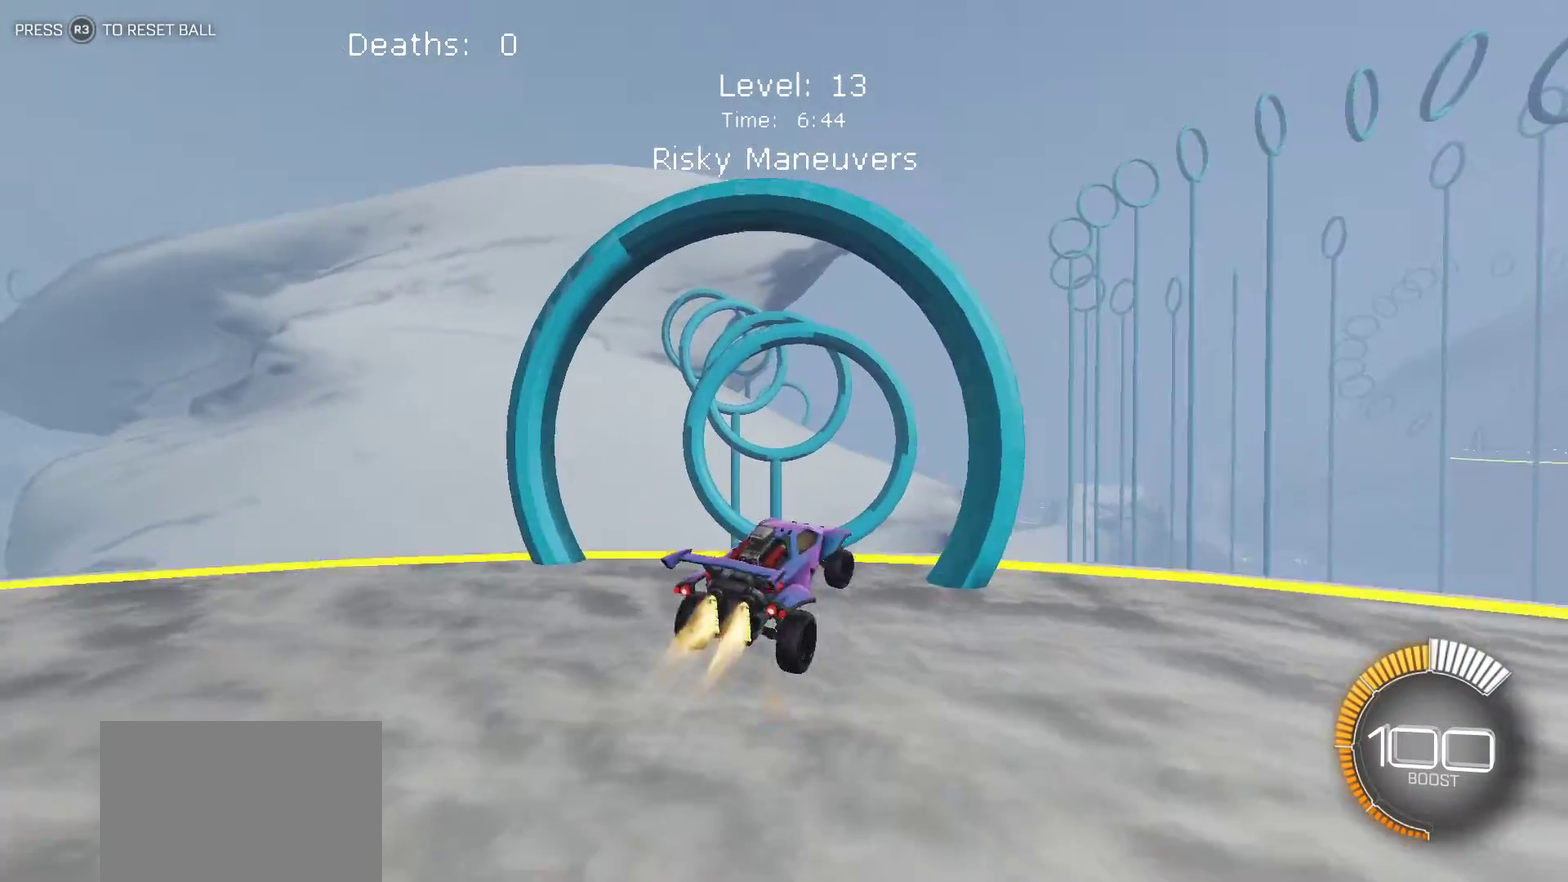
{"buttons": ["L1"], "left_stick": "up-right", "events": [[200, "L2", "up"], [483, "left_stick", "up-right"]]}
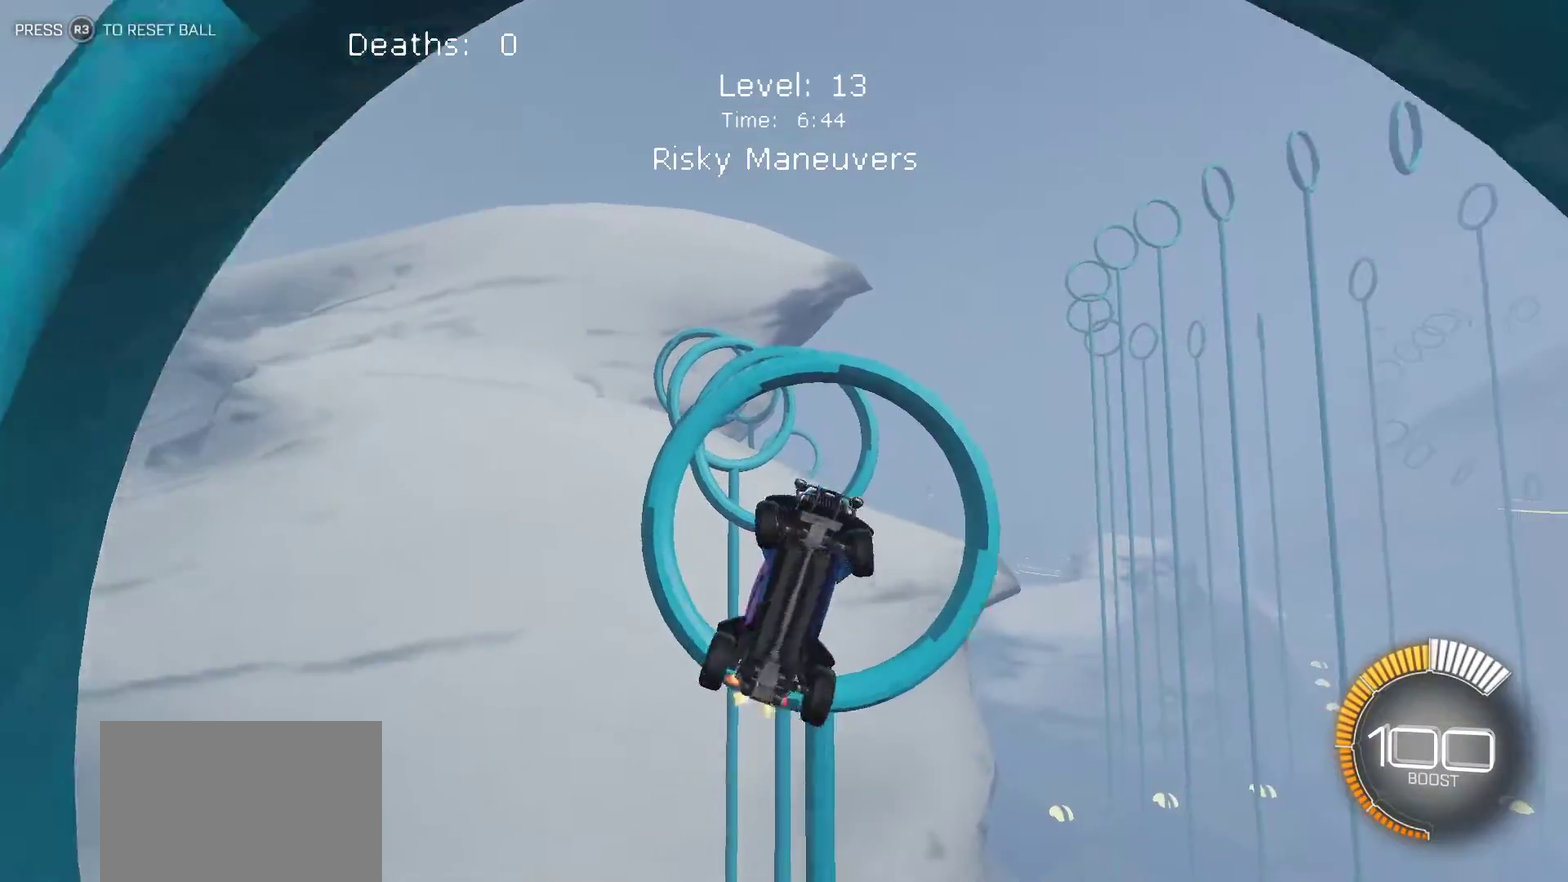
{"buttons": ["L1"], "left_stick": "up-right", "events": [[50, "left_stick", "up-left"], [167, "left_stick", "left"], [350, "left_stick", "up-left"], [417, "left_stick", "up"], [483, "left_stick", "up-right"]]}
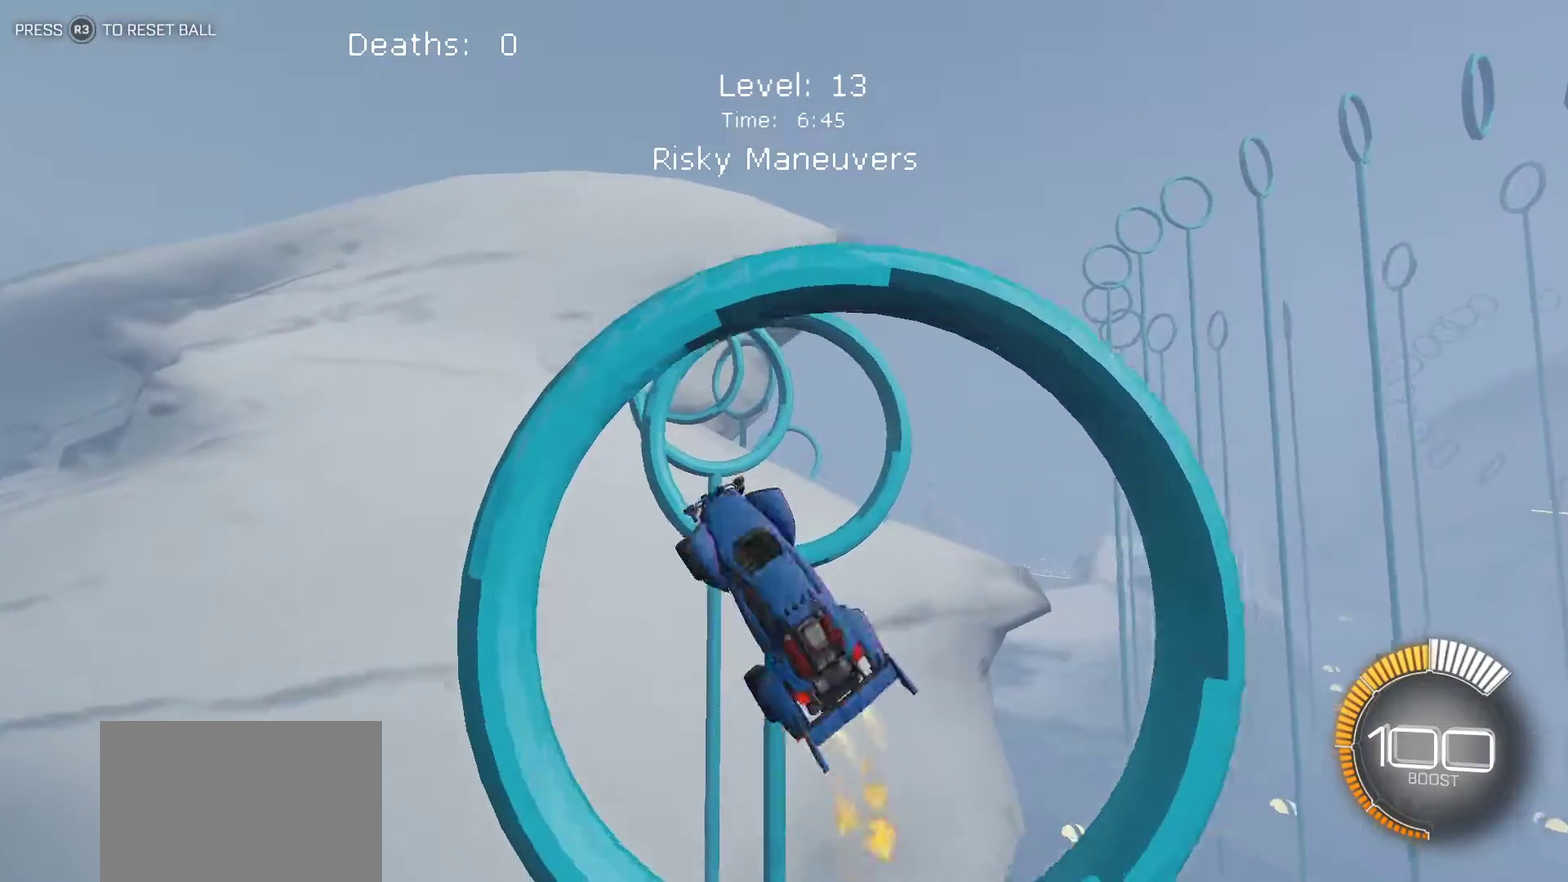
{"buttons": ["L1"], "left_stick": "down-left", "events": [[100, "left_stick", "right"], [417, "left_stick", "down-left"]]}